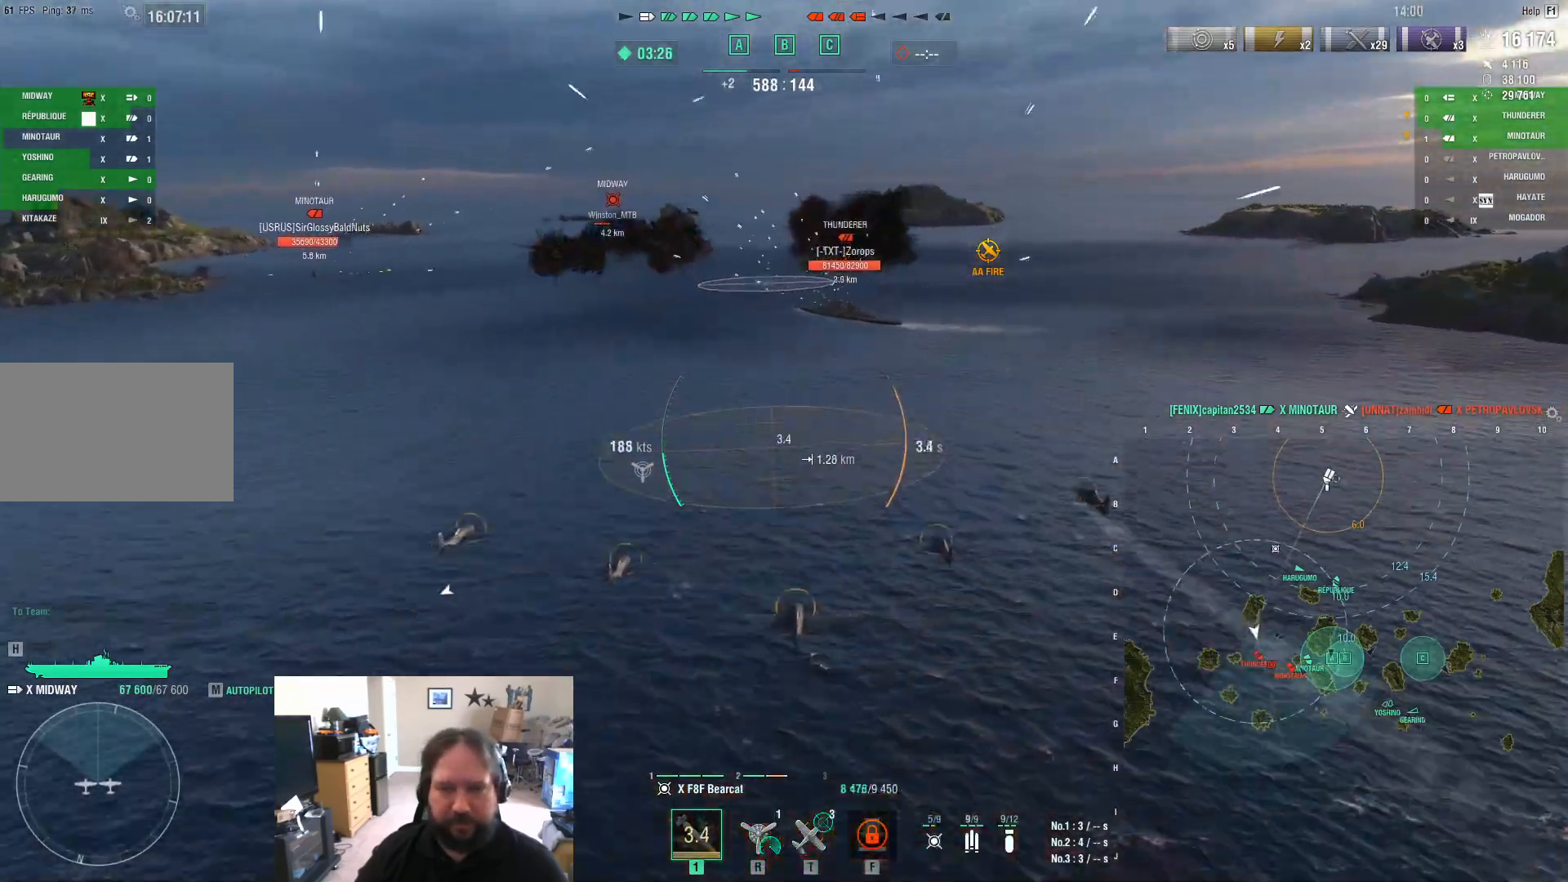
Gameplay with keyboard and mouse; each line is a JSON object with the keys and mouse buttons held at the frame after it. "events" lists presses ("down") and releases ("up") of "1", "2", "3", "4", "5", "a", "alt", "c", "caps_lock", "ctrl", "d", "e", "f", "g", "q", "r", "s", "shift", "space", "t", "tab", "v", "w", "x", "z", "mouse_left", "mouse_wheel" and "mouse_right" between this image and that frame as [ms after this image, input, new state], when the widget could be followed in between. "mouse_left", "mouse_wheel", "mouse_right" = the "left", "wheel", "right" buttons of the "mouse" list. No other keys are recorded. "wheel" means that the mouse wheel is clicked or scrolled. "mouse_move" is the direction in which the mouse moves at that frame (one of eight, or "still"), when it could be read.
{"keys": [], "mouse": [], "mouse_move": "still", "events": []}
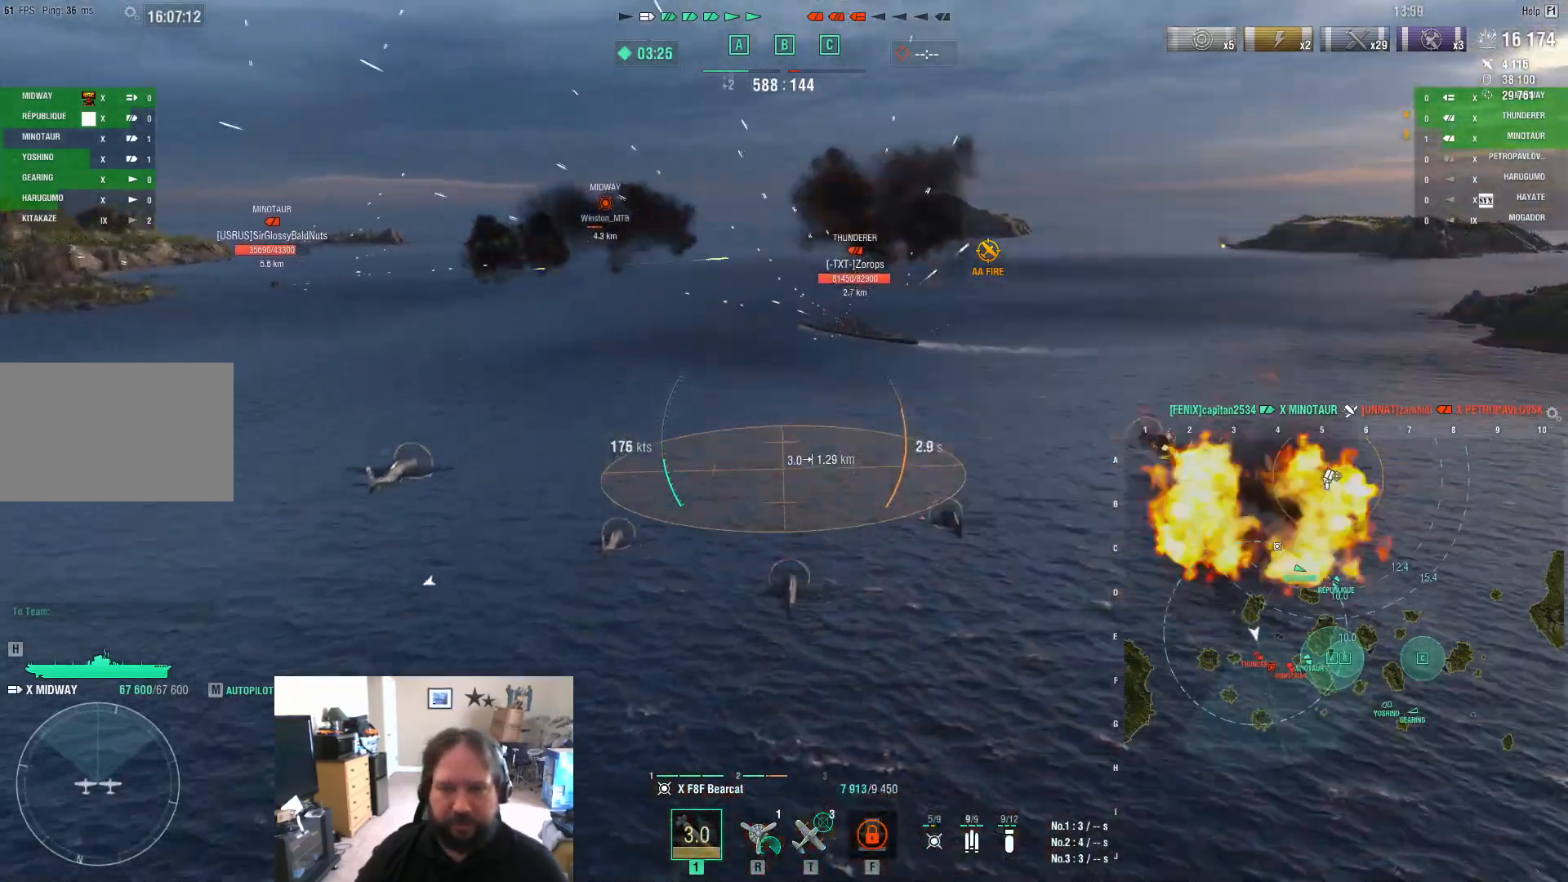
{"keys": [], "mouse": [], "mouse_move": "still", "events": []}
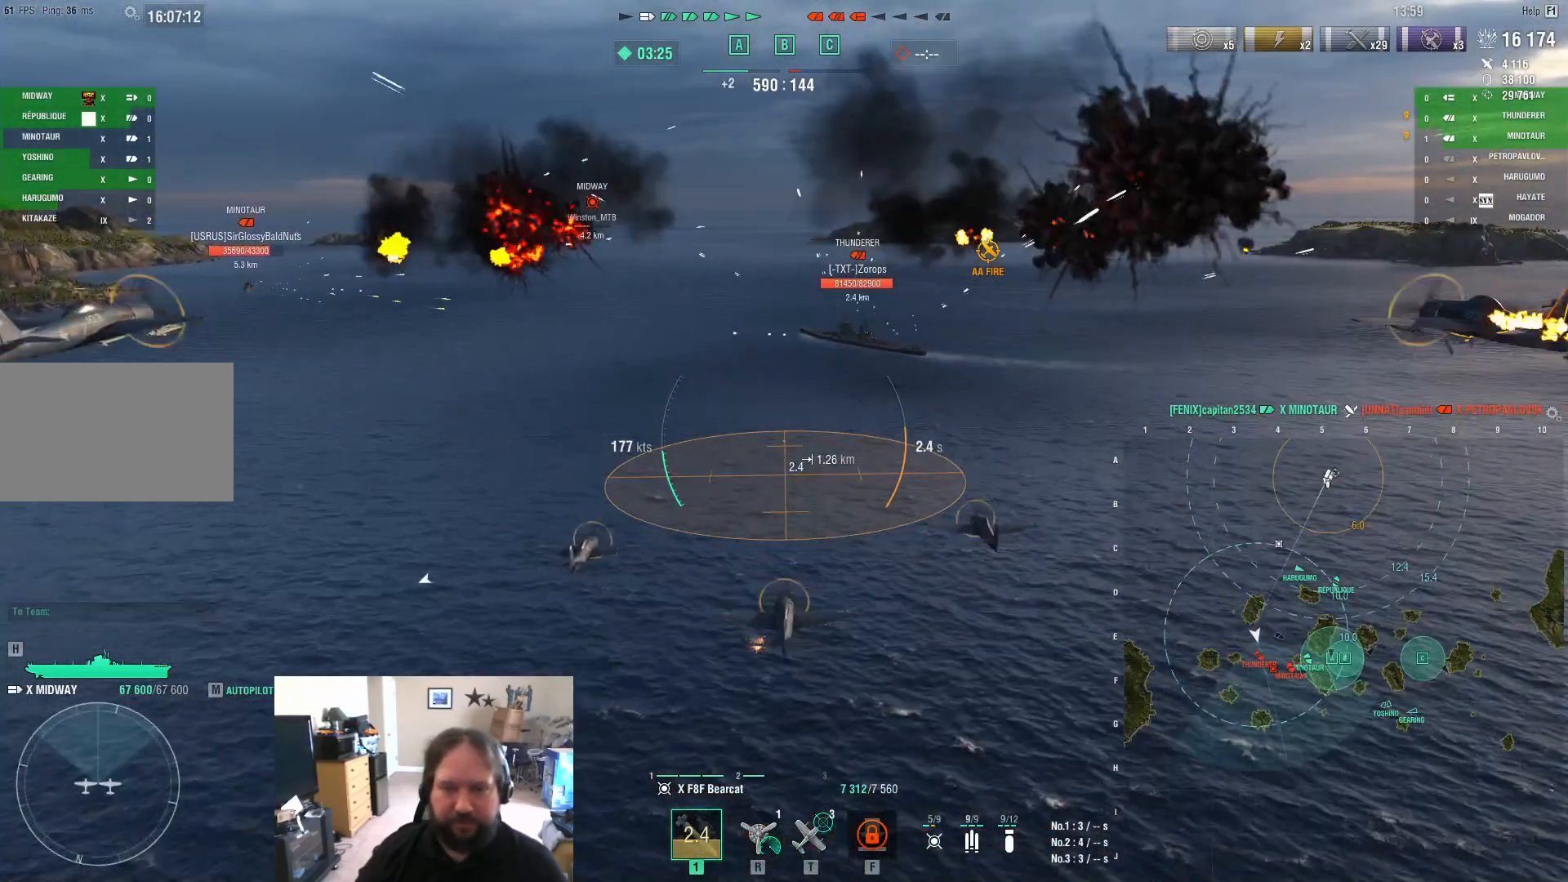
{"keys": ["w"], "mouse": [], "mouse_move": "still", "events": [[350, "w", "down"]]}
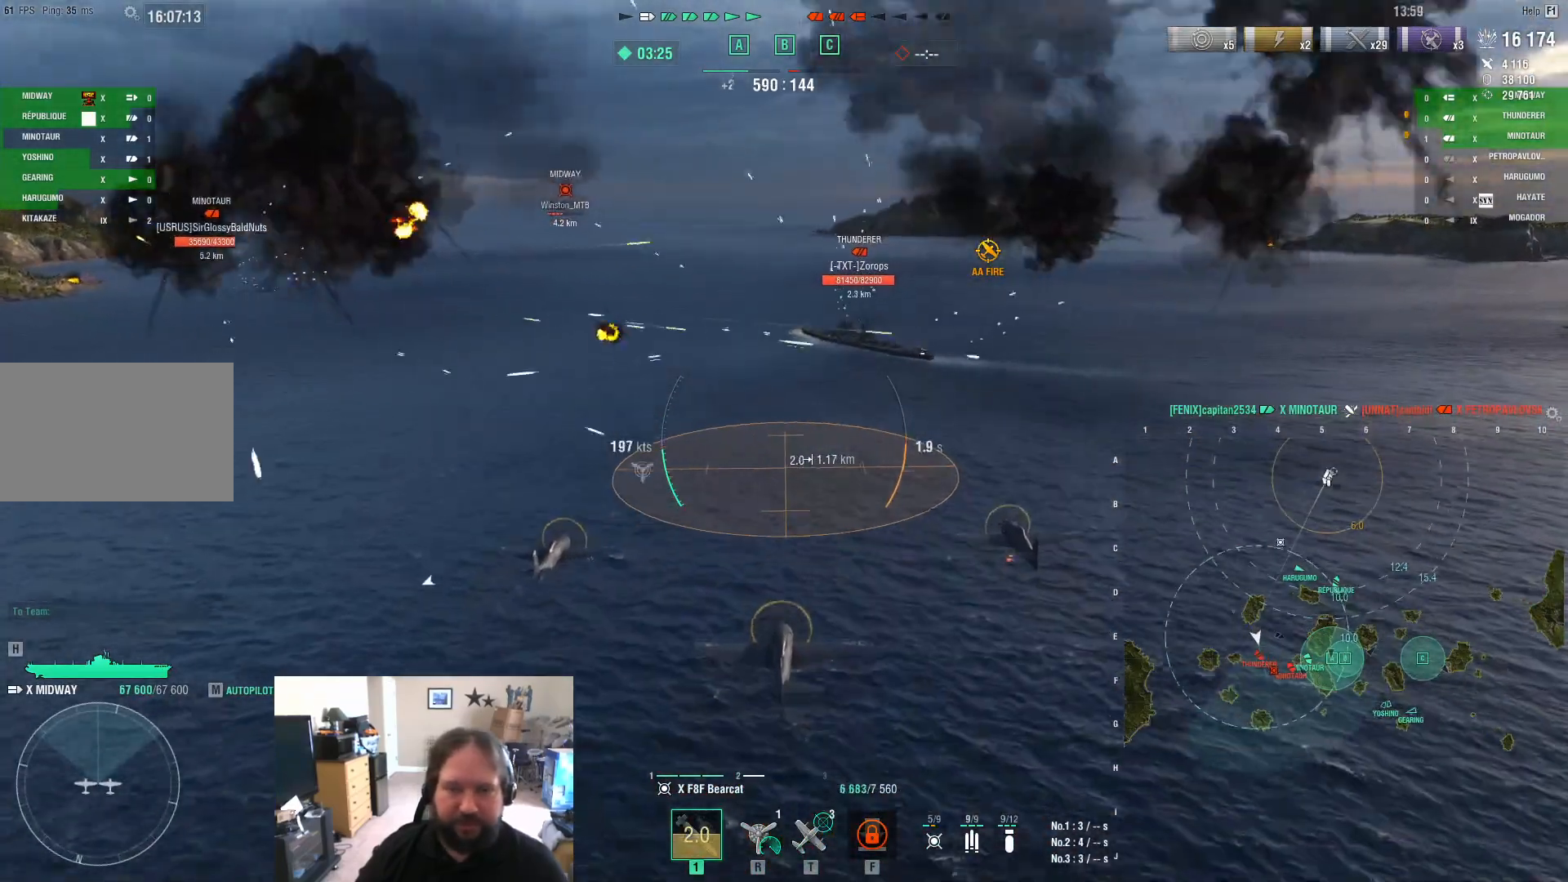
{"keys": ["w"], "mouse": [], "mouse_move": "still", "events": []}
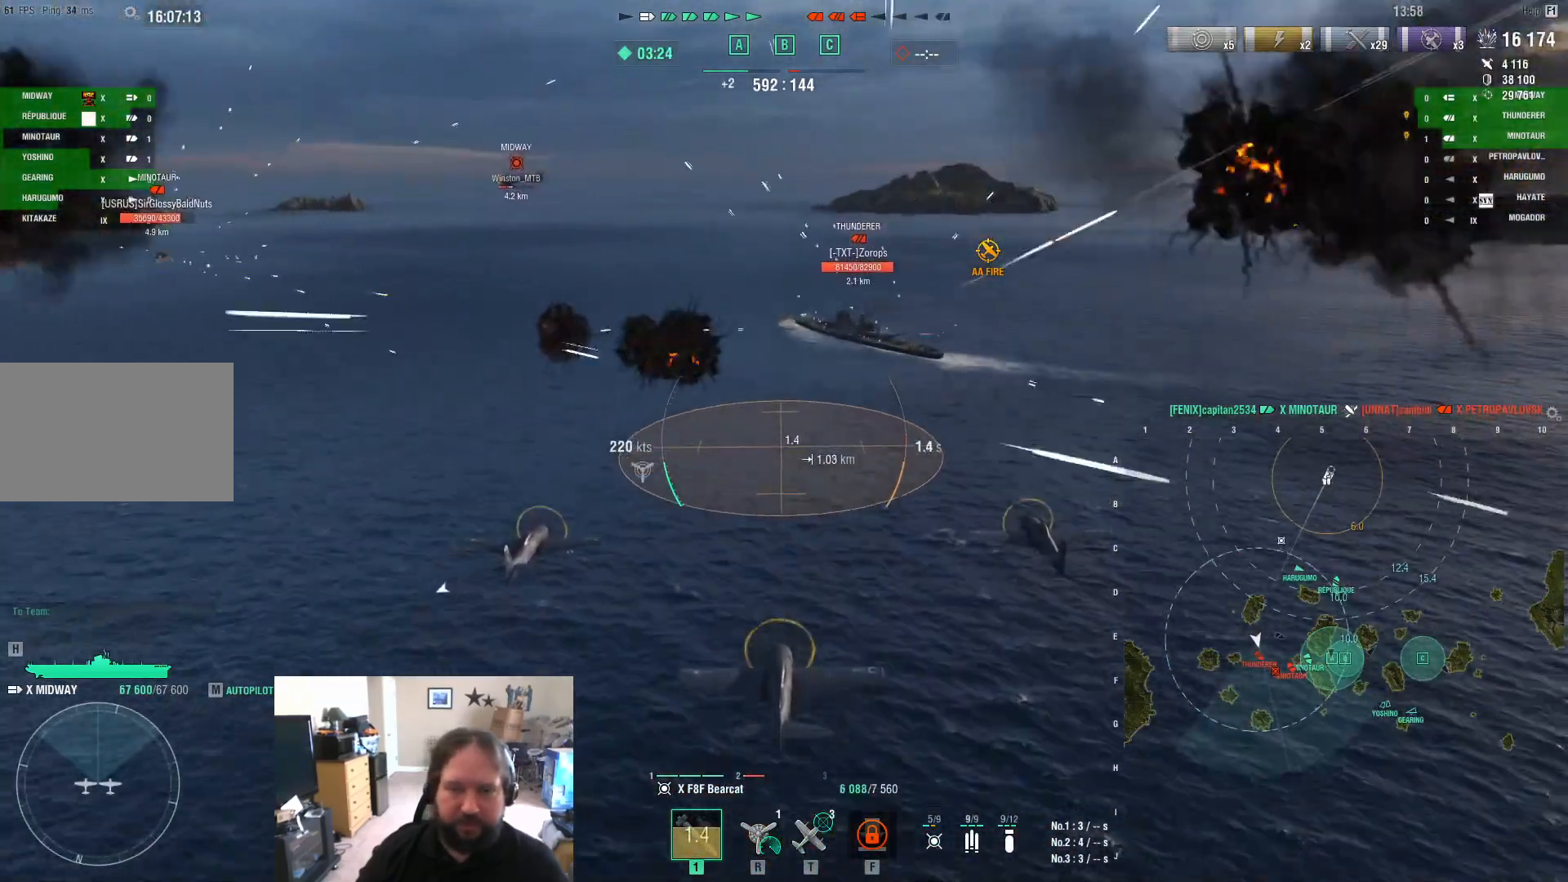
{"keys": ["w"], "mouse": [], "mouse_move": "still", "events": []}
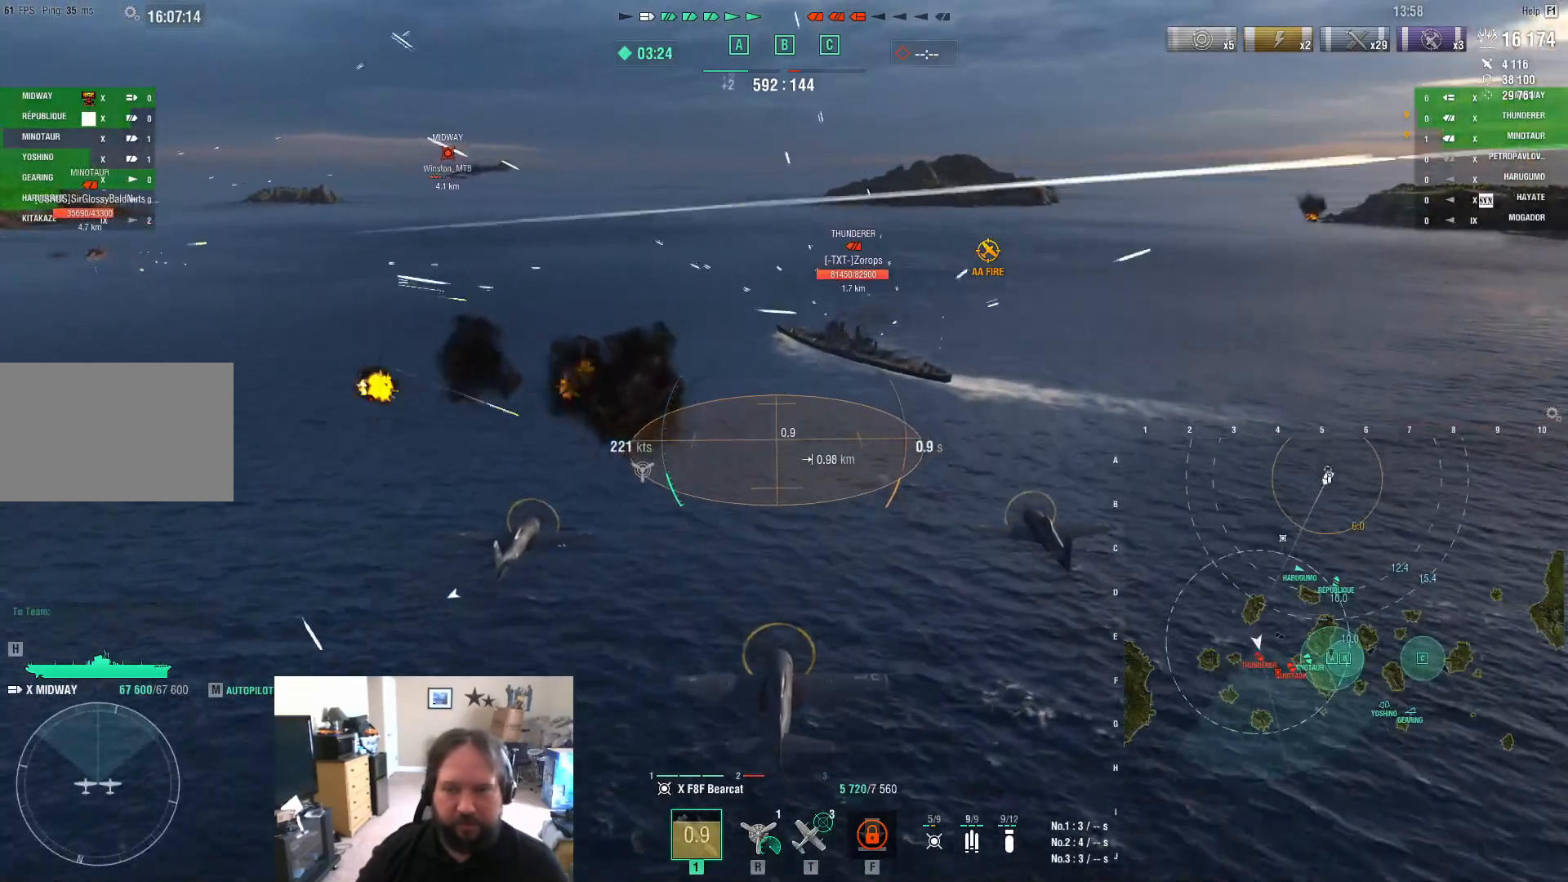
{"keys": ["w"], "mouse": [], "mouse_move": "still", "events": []}
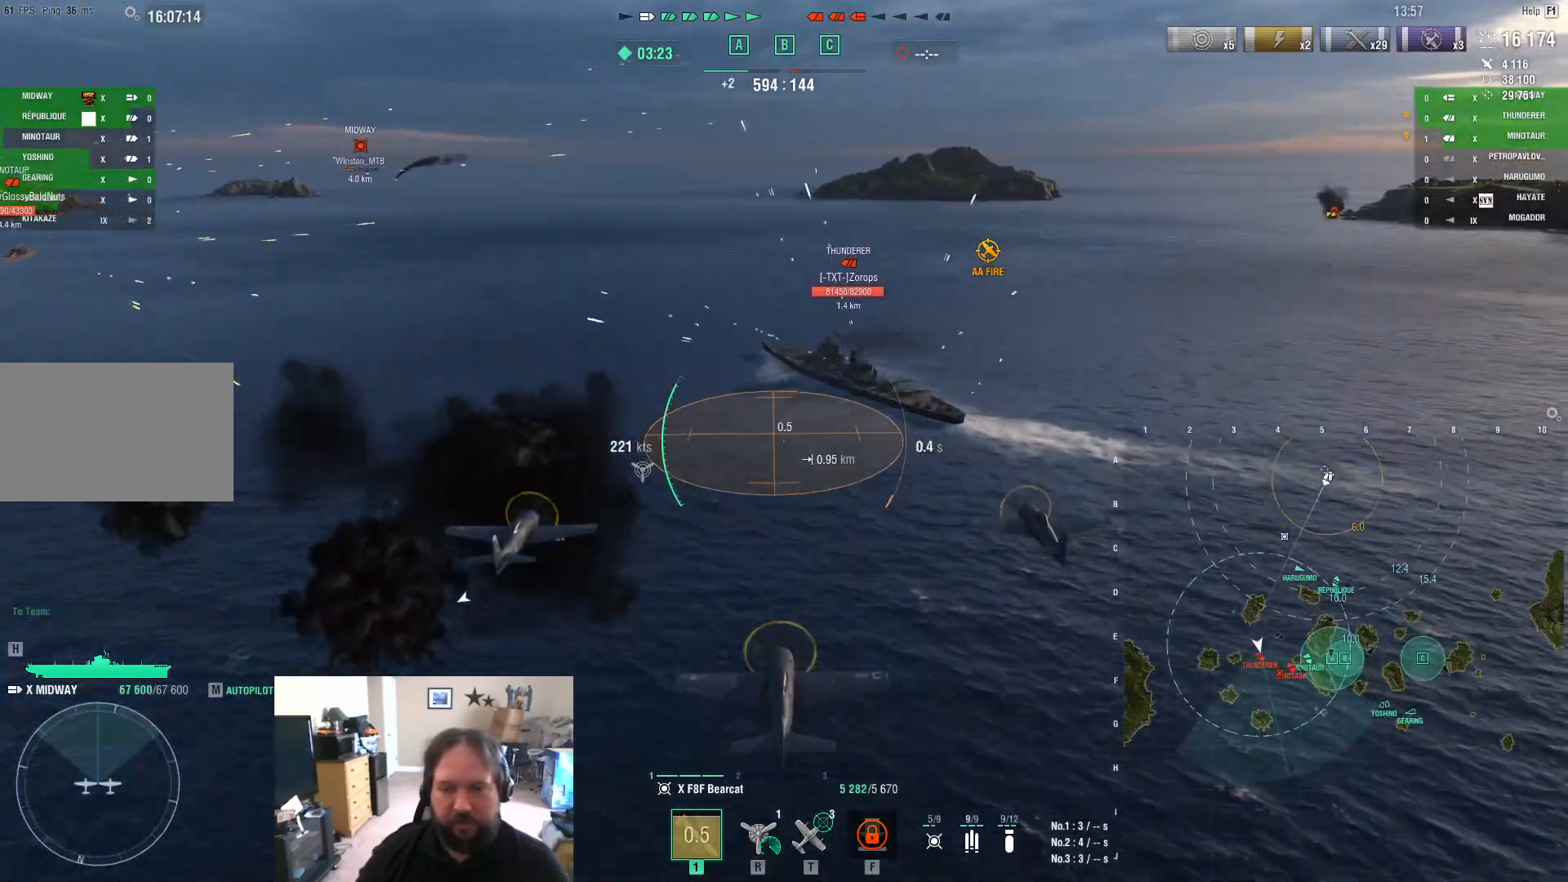
{"keys": ["w"], "mouse": [], "mouse_move": "still", "events": []}
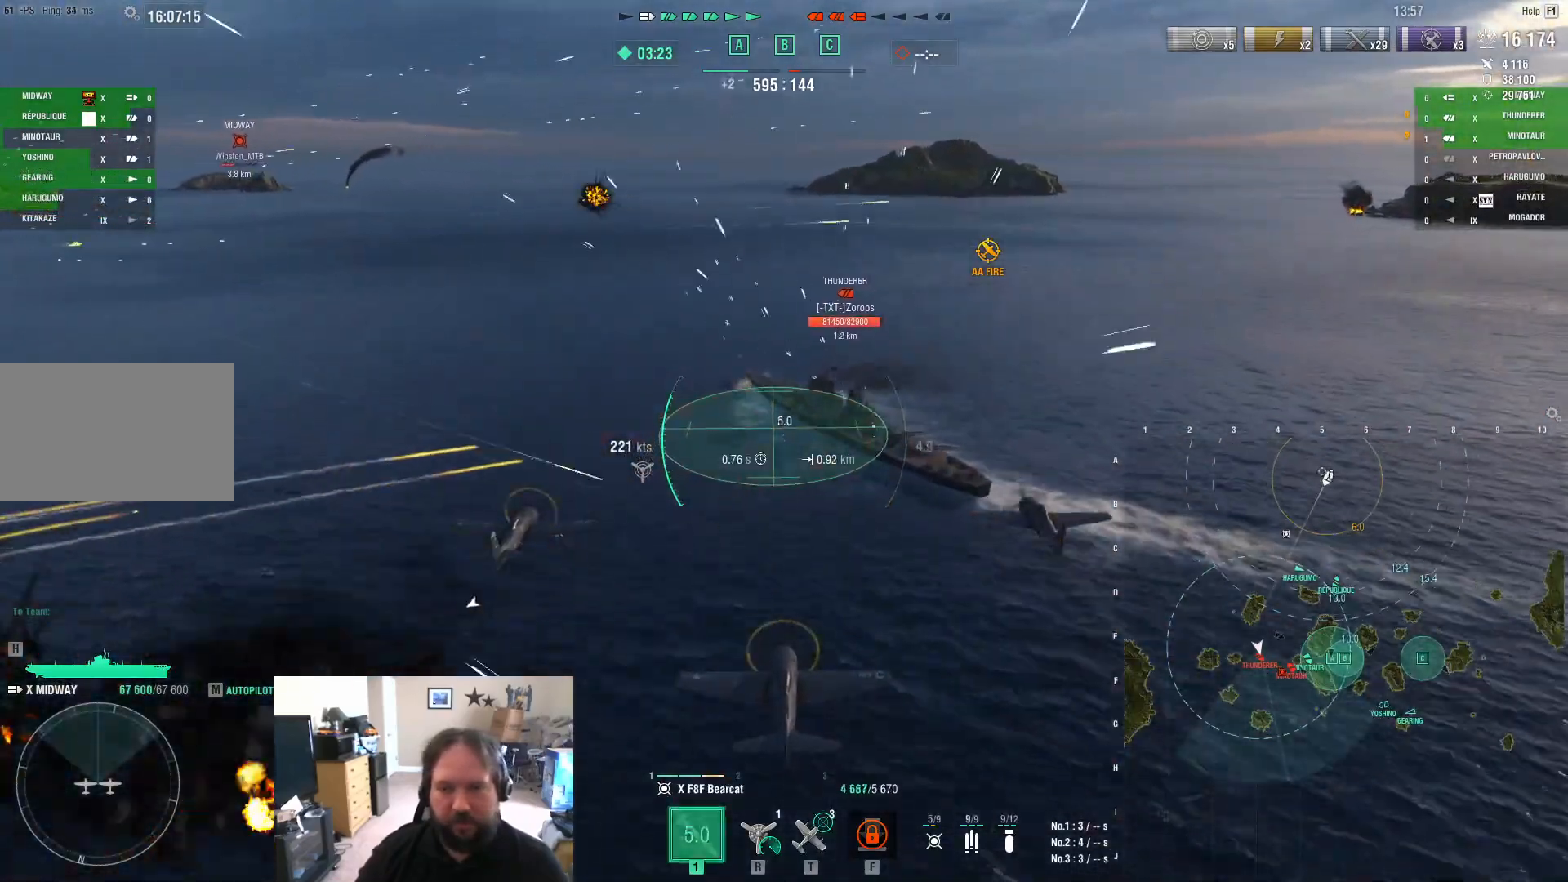
{"keys": ["w"], "mouse": ["left"], "mouse_move": "still", "events": [[333, "mouse_left", "down"]]}
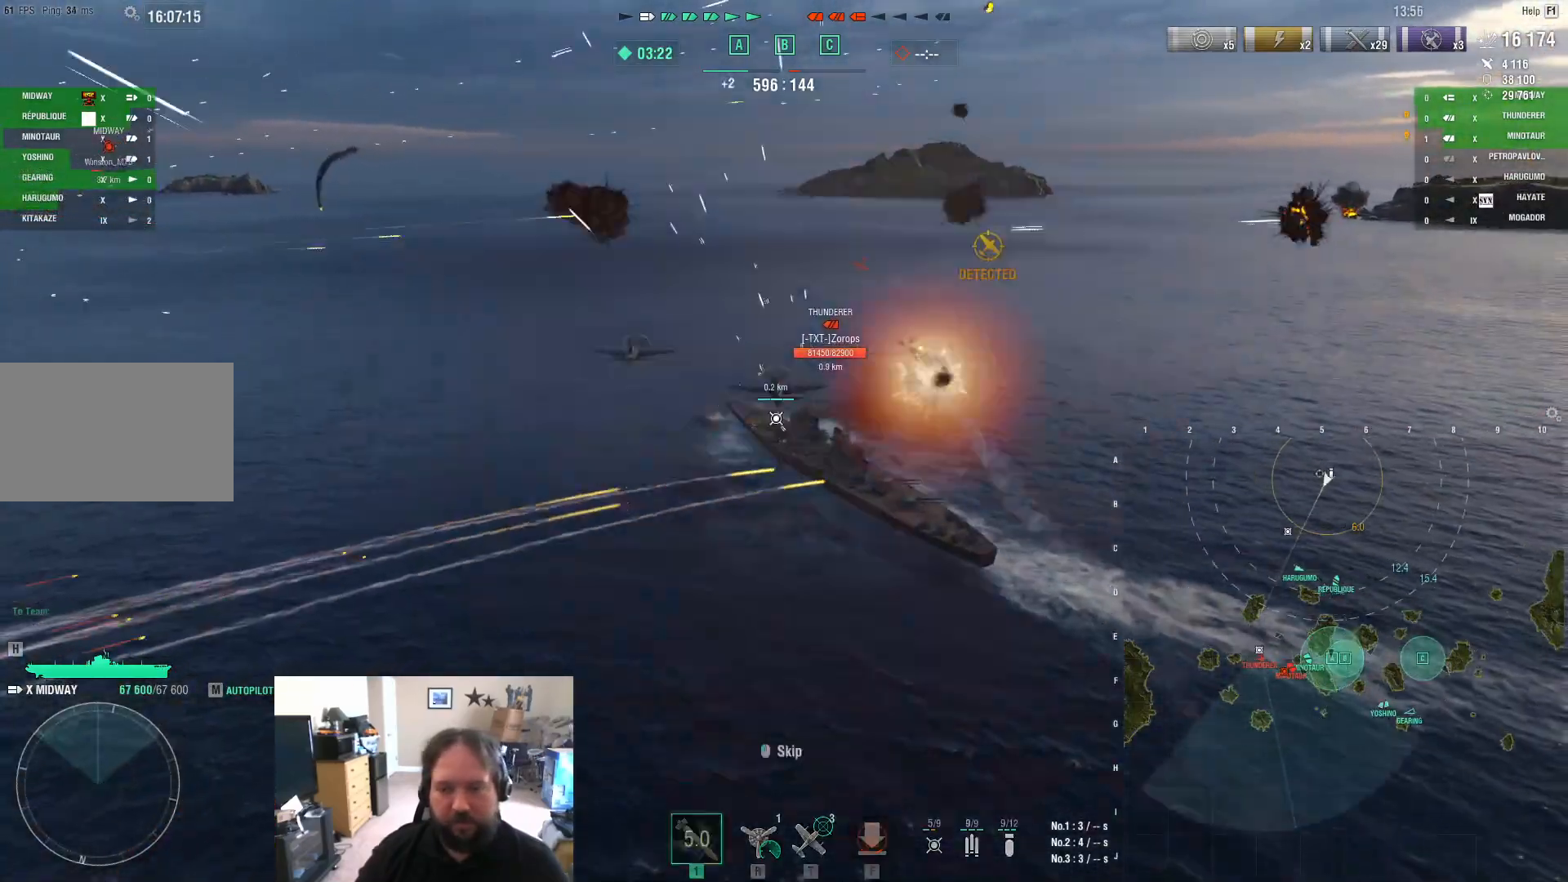
{"keys": [], "mouse": [], "mouse_move": "up", "events": [[17, "mouse_left", "up"], [117, "mouse_left", "down"], [267, "mouse_left", "up"], [300, "mouse_left", "down"], [450, "mouse_left", "up"], [500, "w", "up"]]}
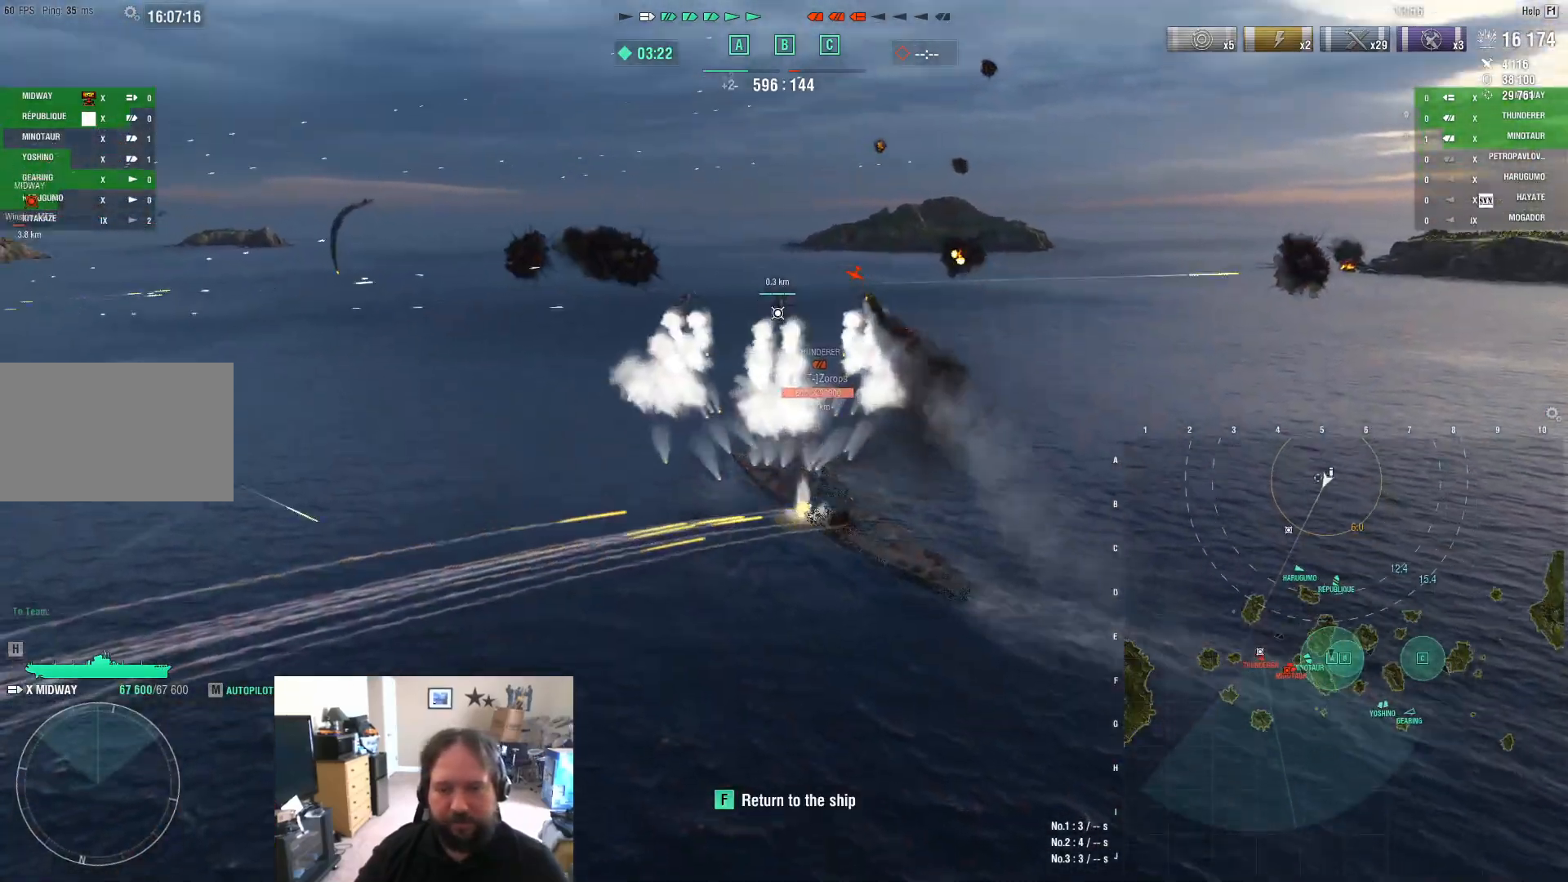
{"keys": ["f"], "mouse": [], "mouse_move": "still", "events": [[133, "f", "down"], [183, "f", "up"], [283, "f", "down"], [317, "f", "up"], [417, "f", "down"]]}
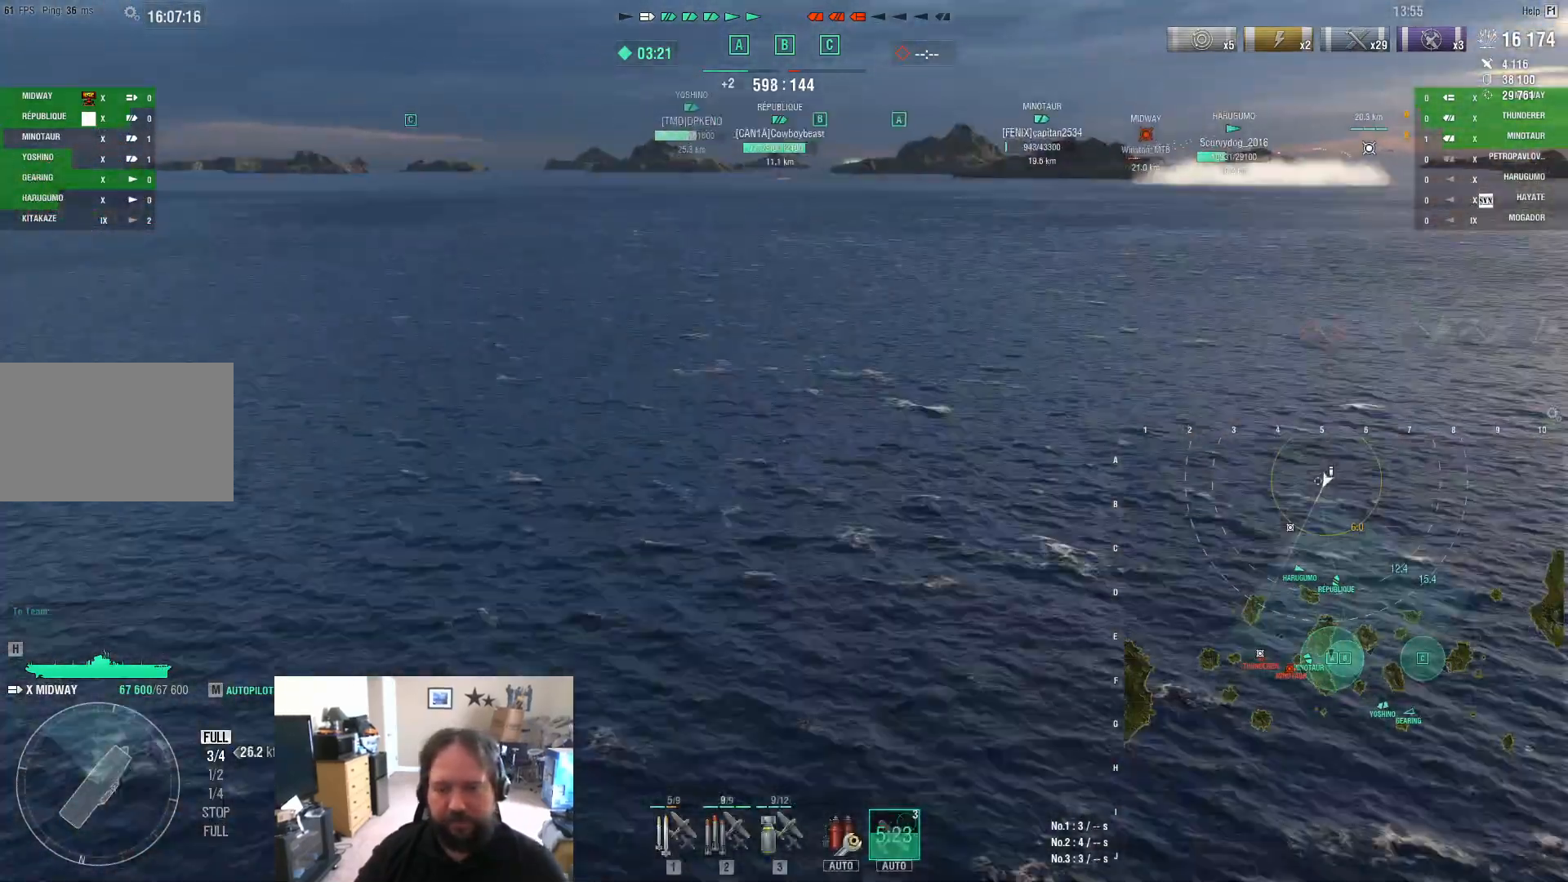
{"keys": [], "mouse": [], "mouse_move": "up", "events": [[17, "f", "up"]]}
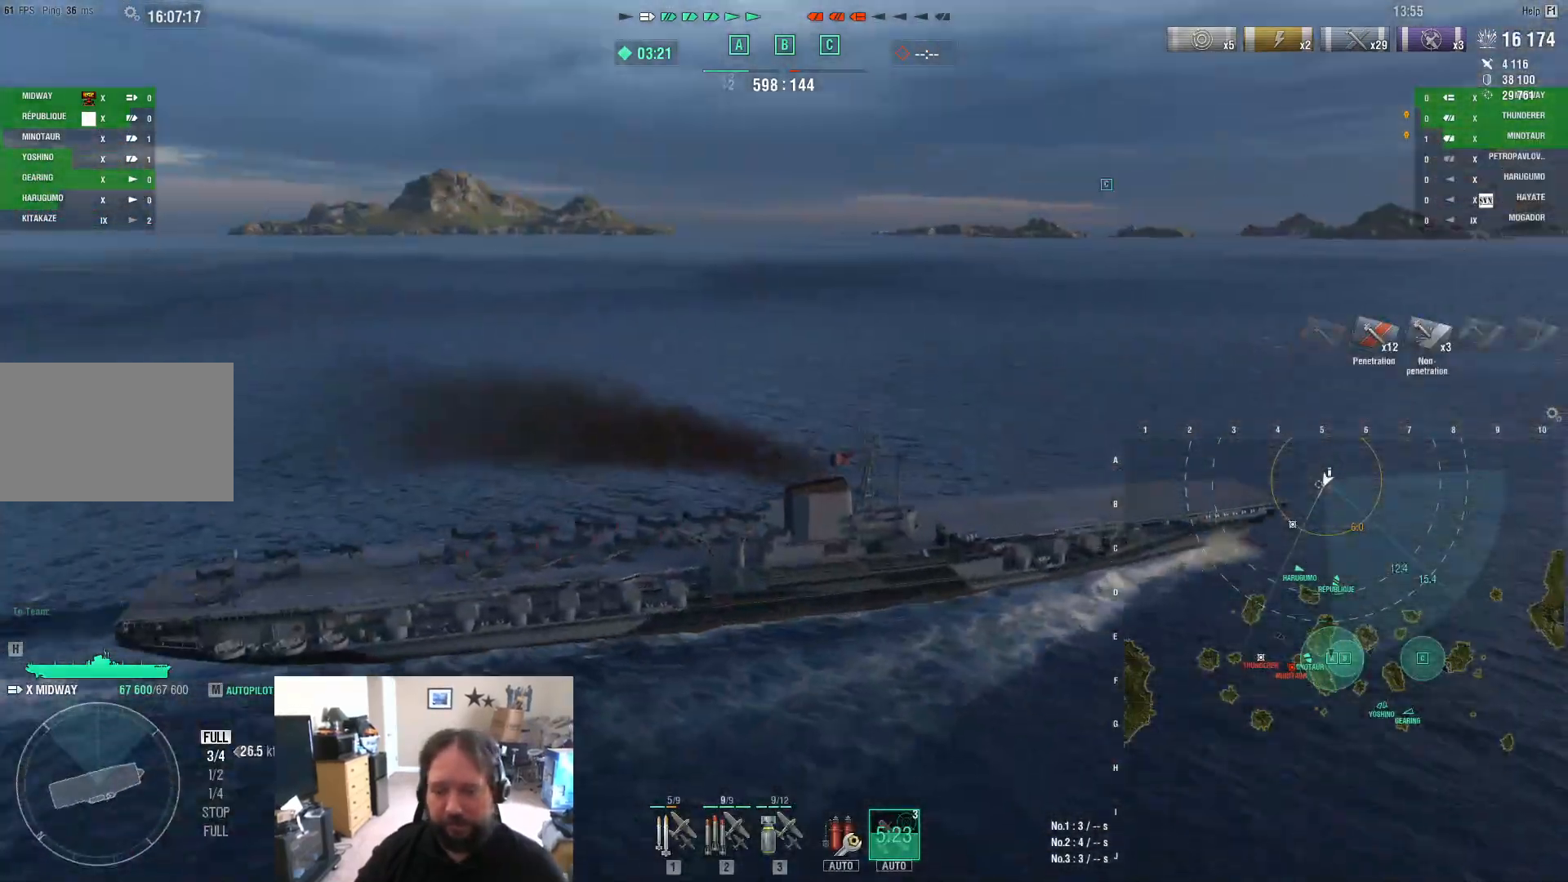
{"keys": [], "mouse": [], "mouse_move": "still", "events": []}
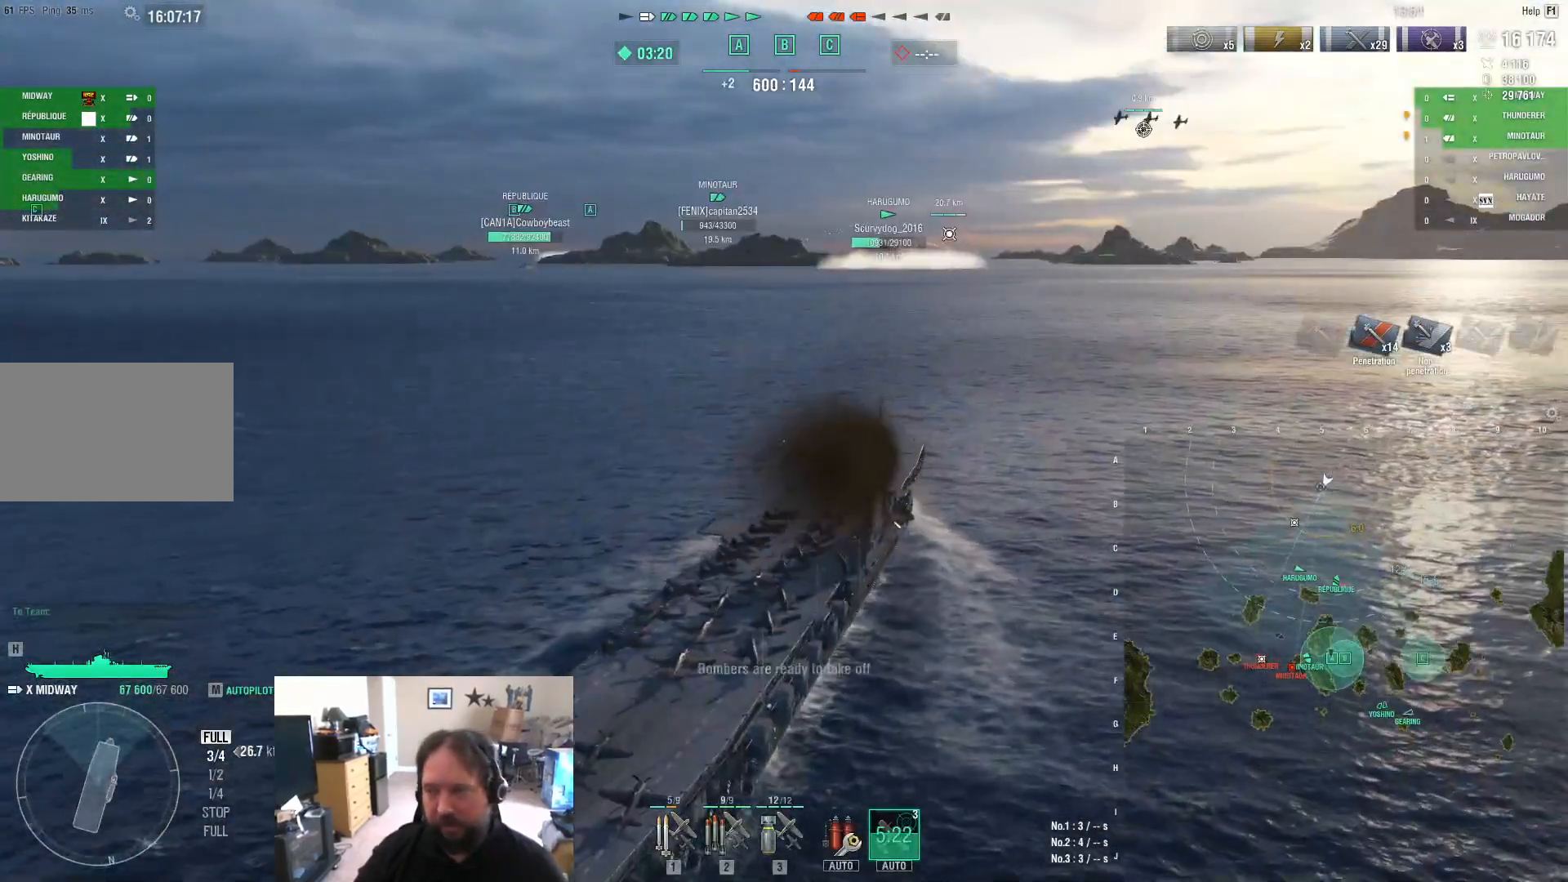
{"keys": [], "mouse": [], "mouse_move": "left", "events": []}
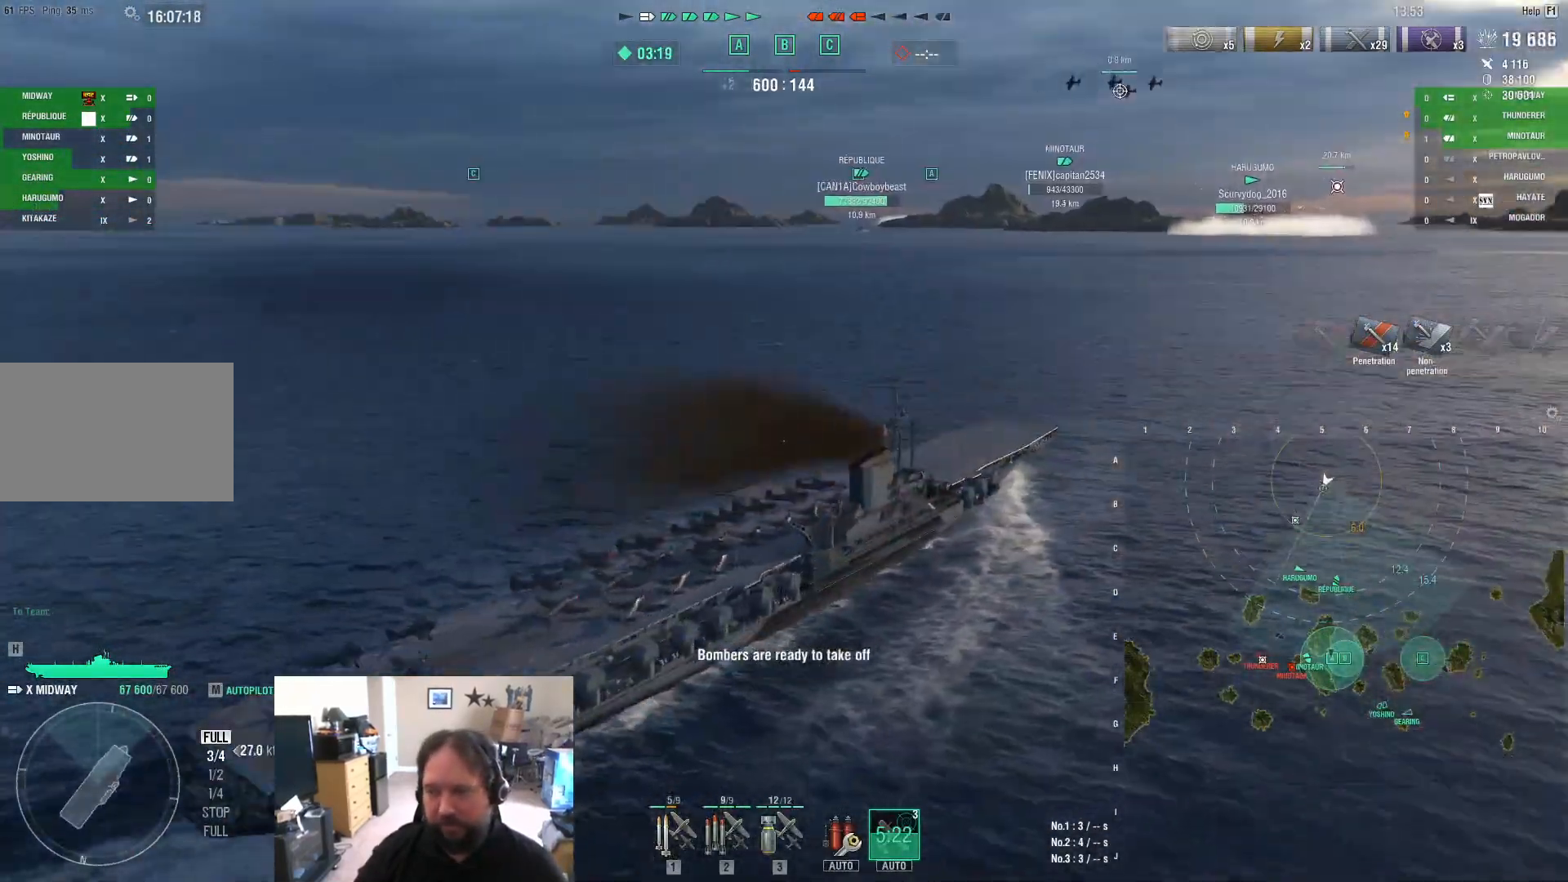
{"keys": [], "mouse": [], "mouse_move": "still", "events": []}
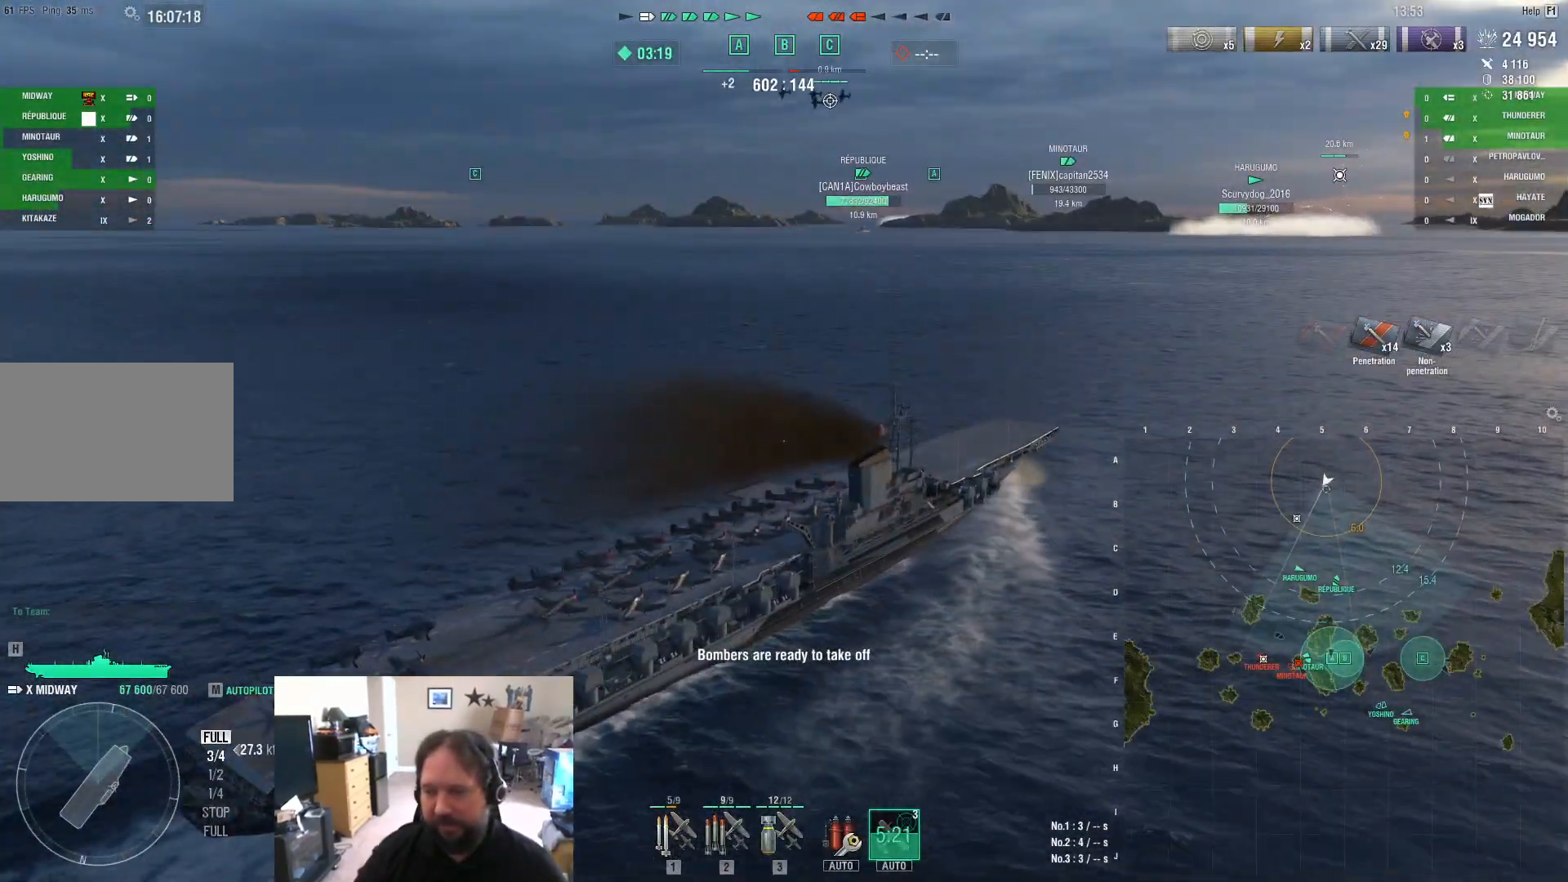
{"keys": [], "mouse": [], "mouse_move": "still", "events": []}
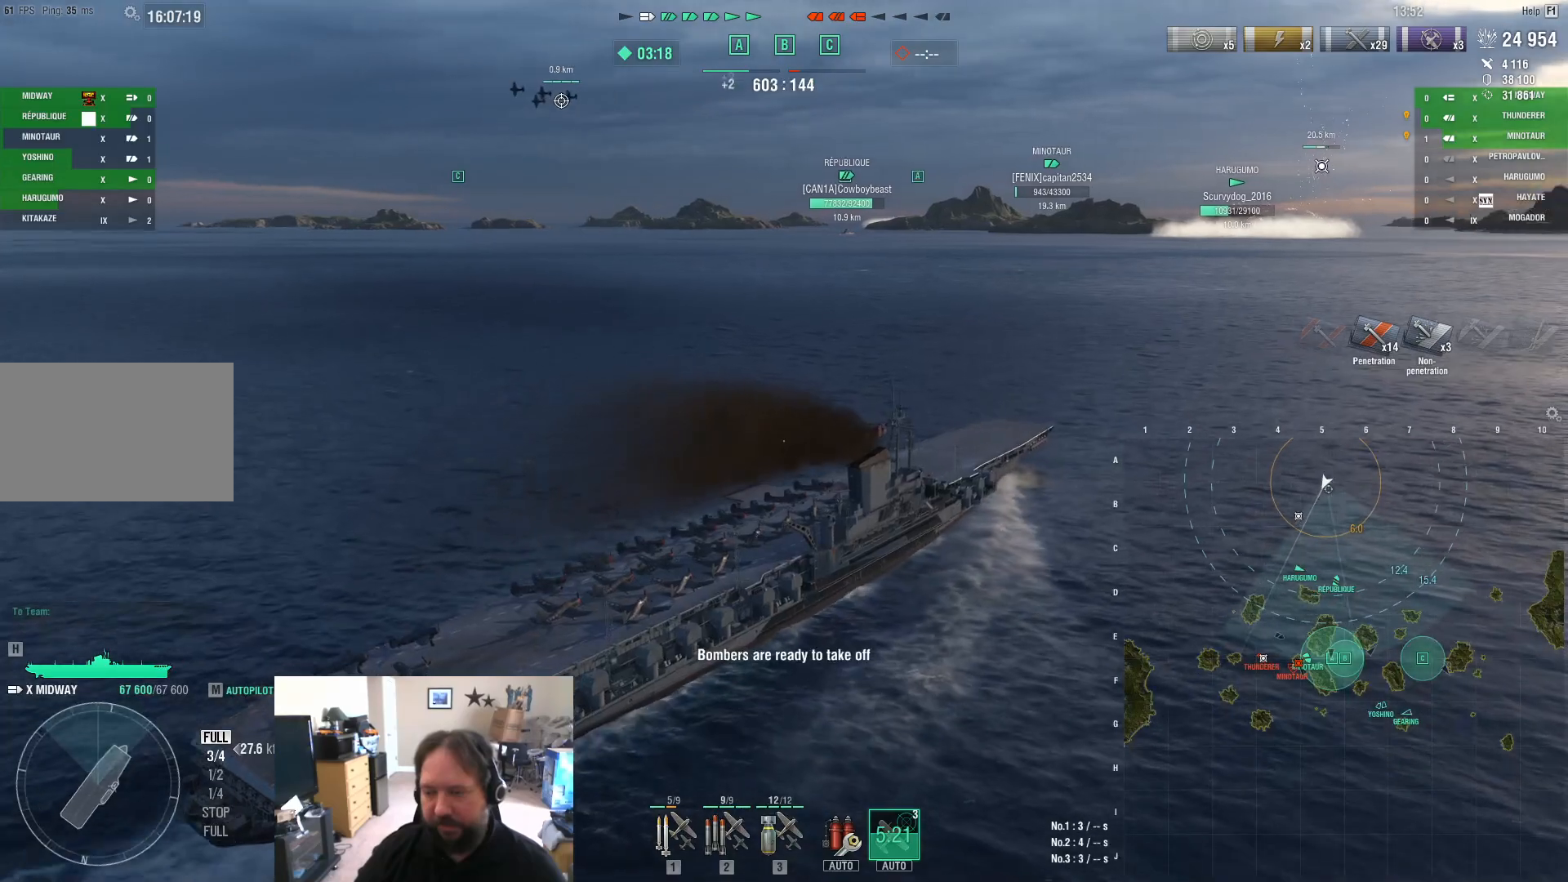
{"keys": [], "mouse": [], "mouse_move": "still", "events": []}
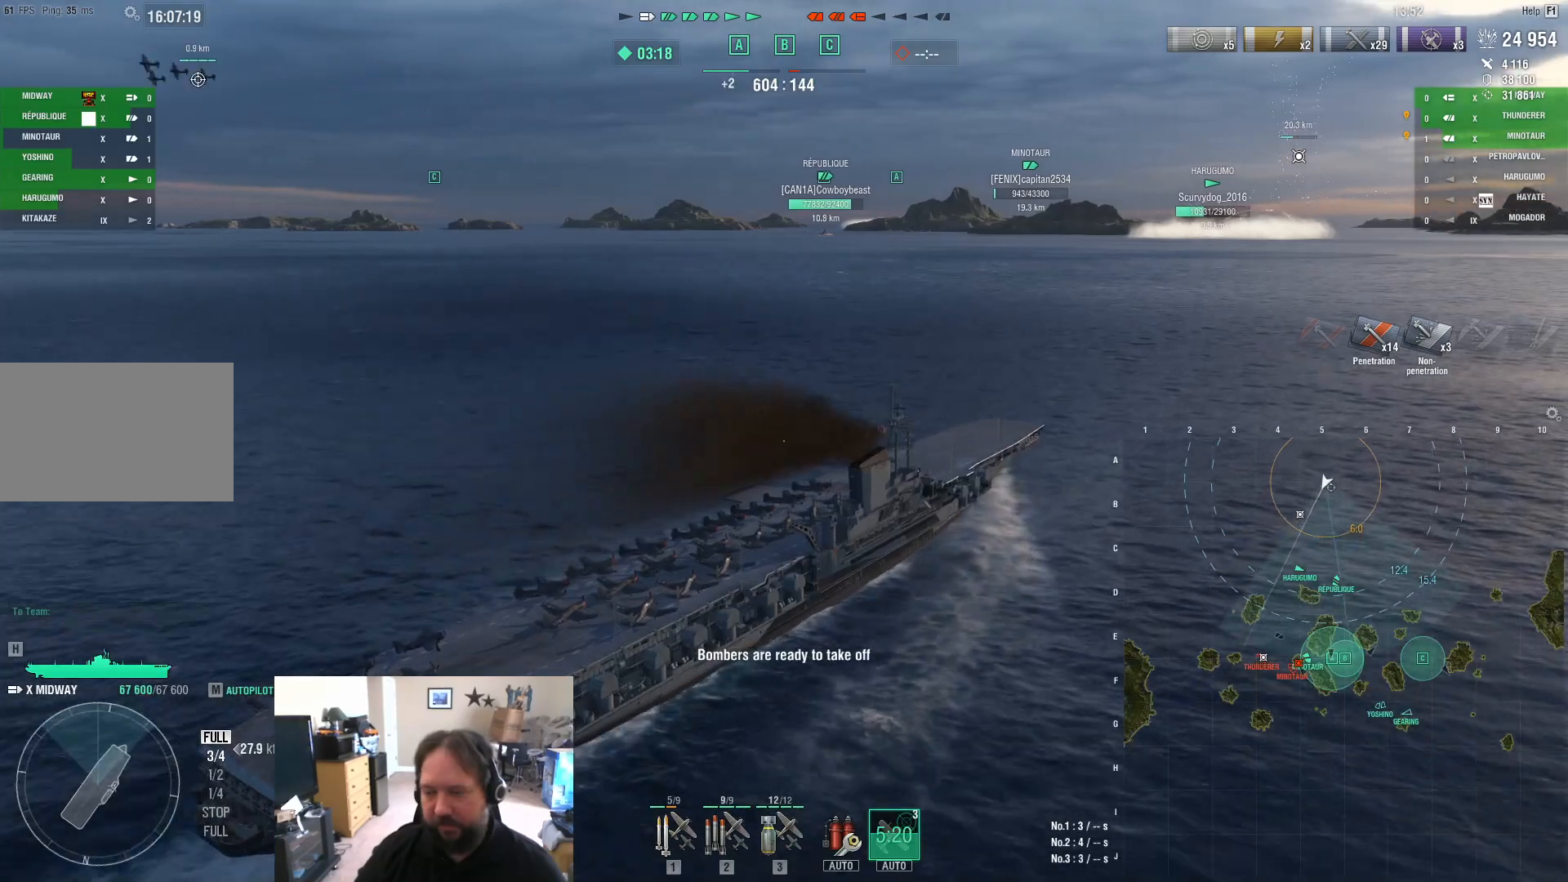
{"keys": [], "mouse": [], "mouse_move": "still", "events": []}
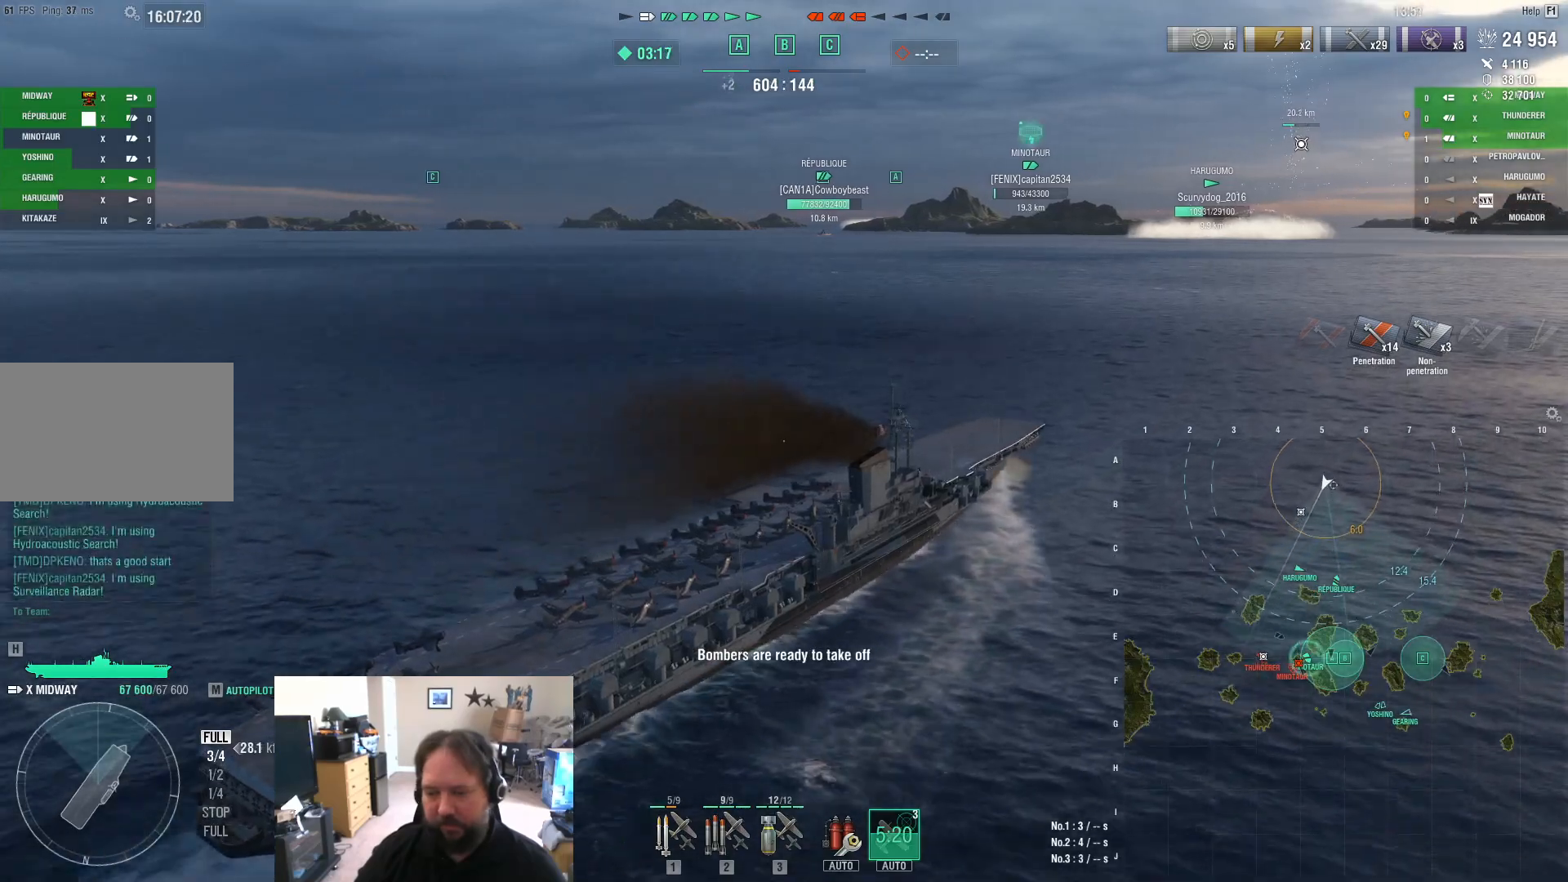
{"keys": [], "mouse": [], "mouse_move": "still", "events": []}
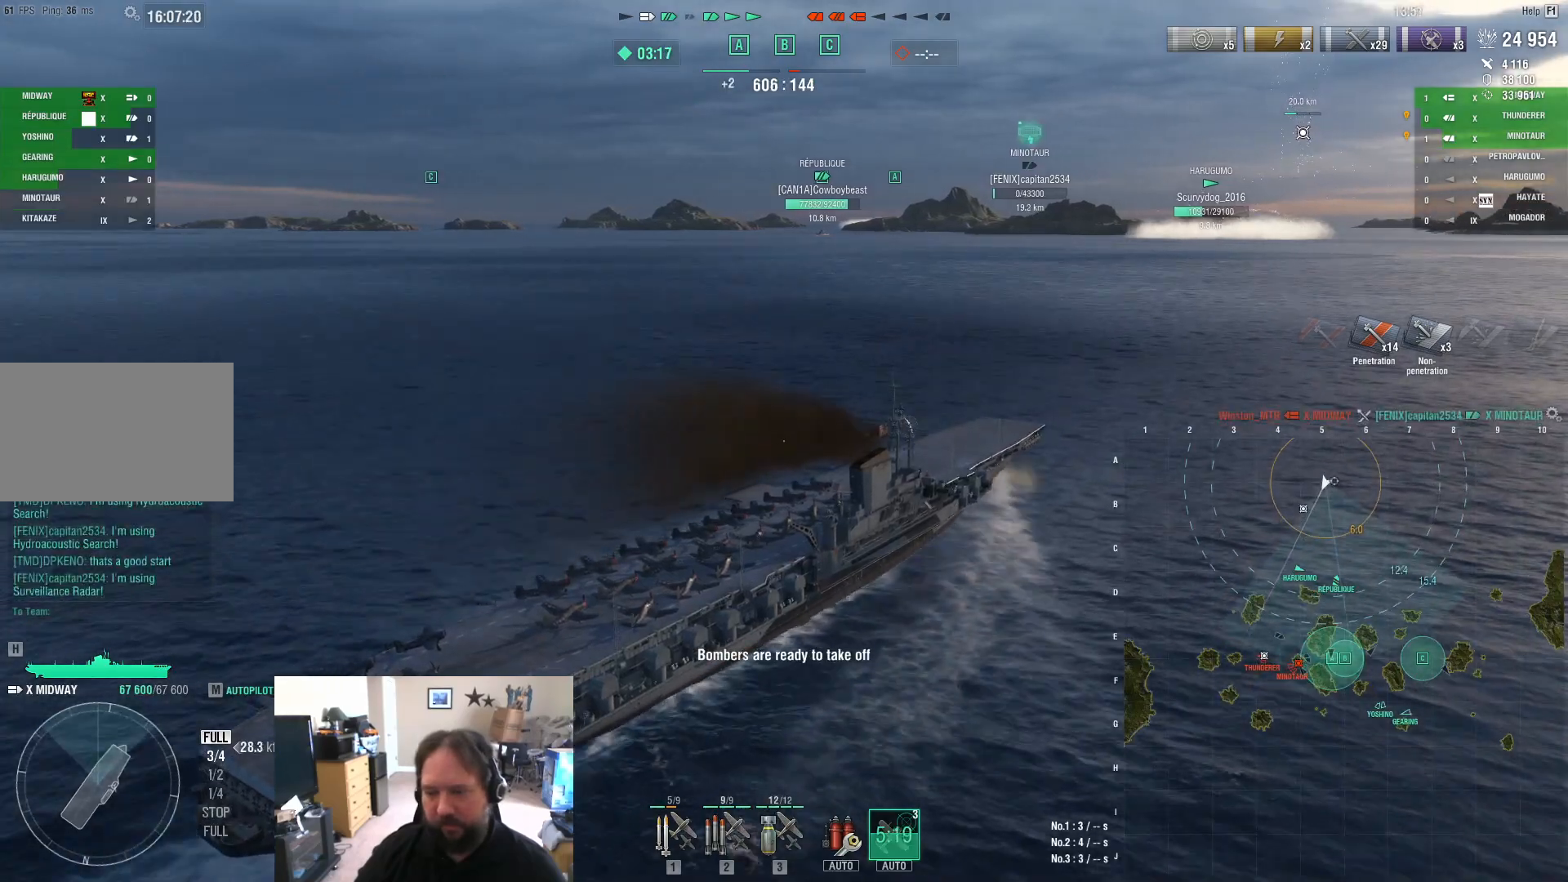
{"keys": [], "mouse": [], "mouse_move": "still", "events": []}
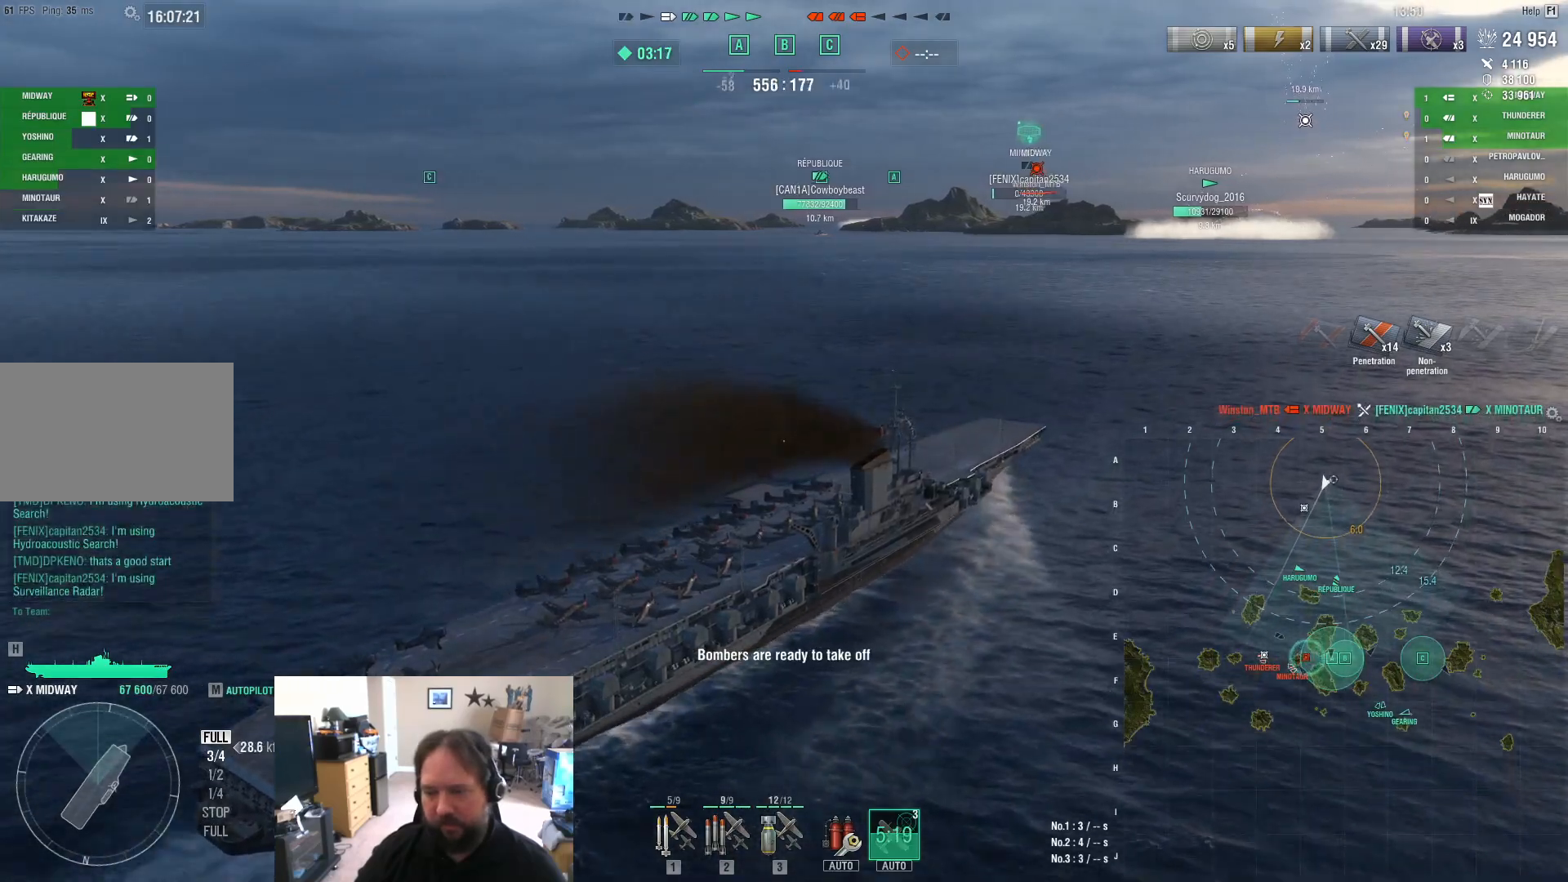
{"keys": [], "mouse": [], "mouse_move": "still", "events": []}
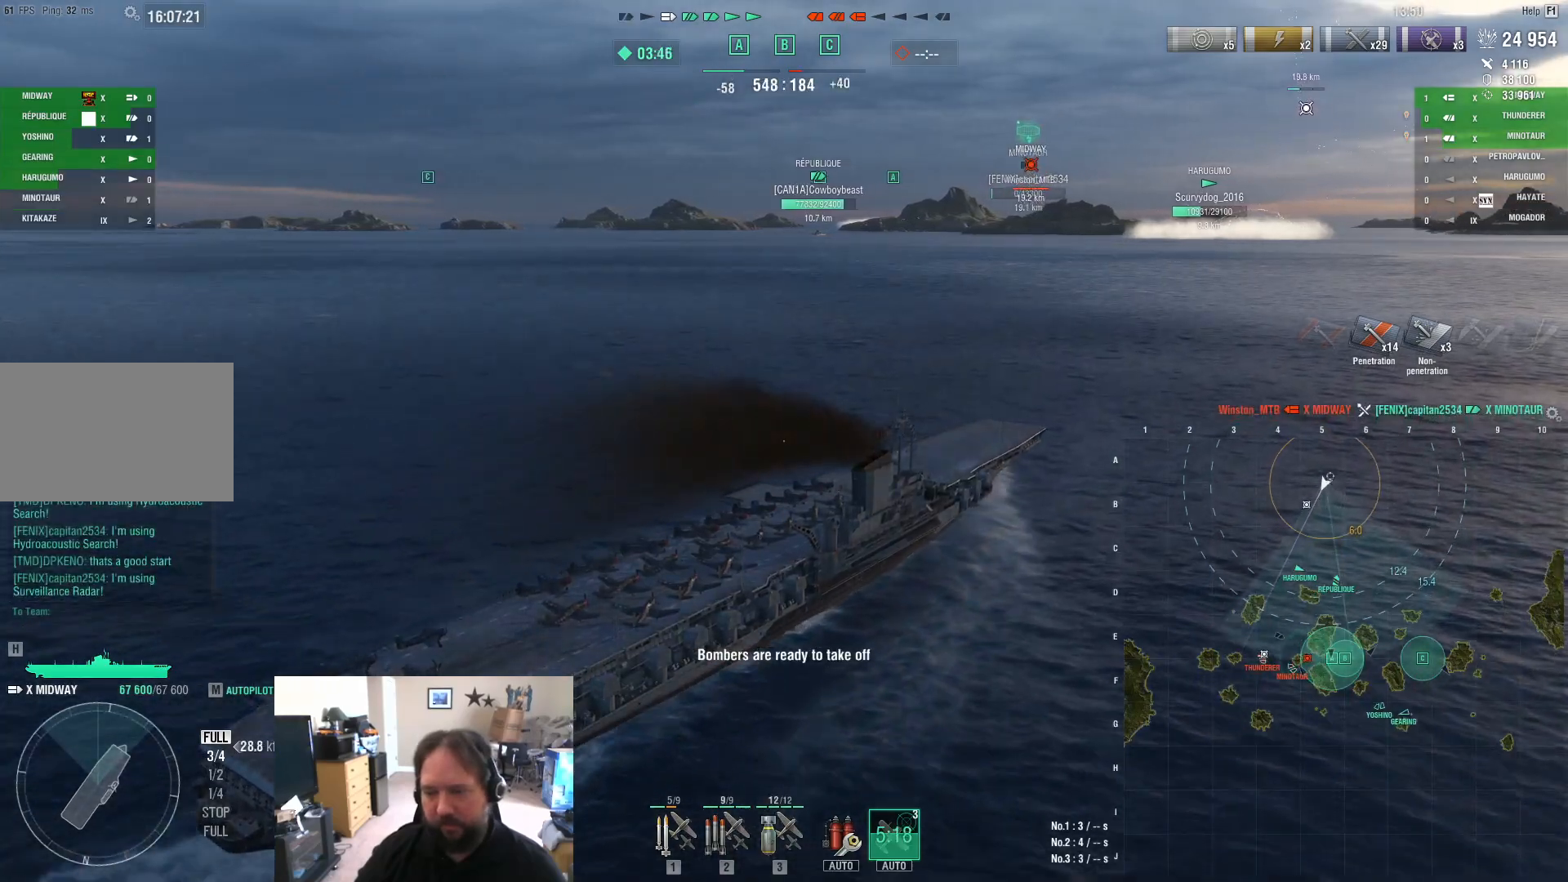
{"keys": ["3"], "mouse": [], "mouse_move": "still", "events": [[200, "3", "down"], [250, "3", "up"], [300, "3", "down"], [400, "3", "up"], [500, "3", "down"]]}
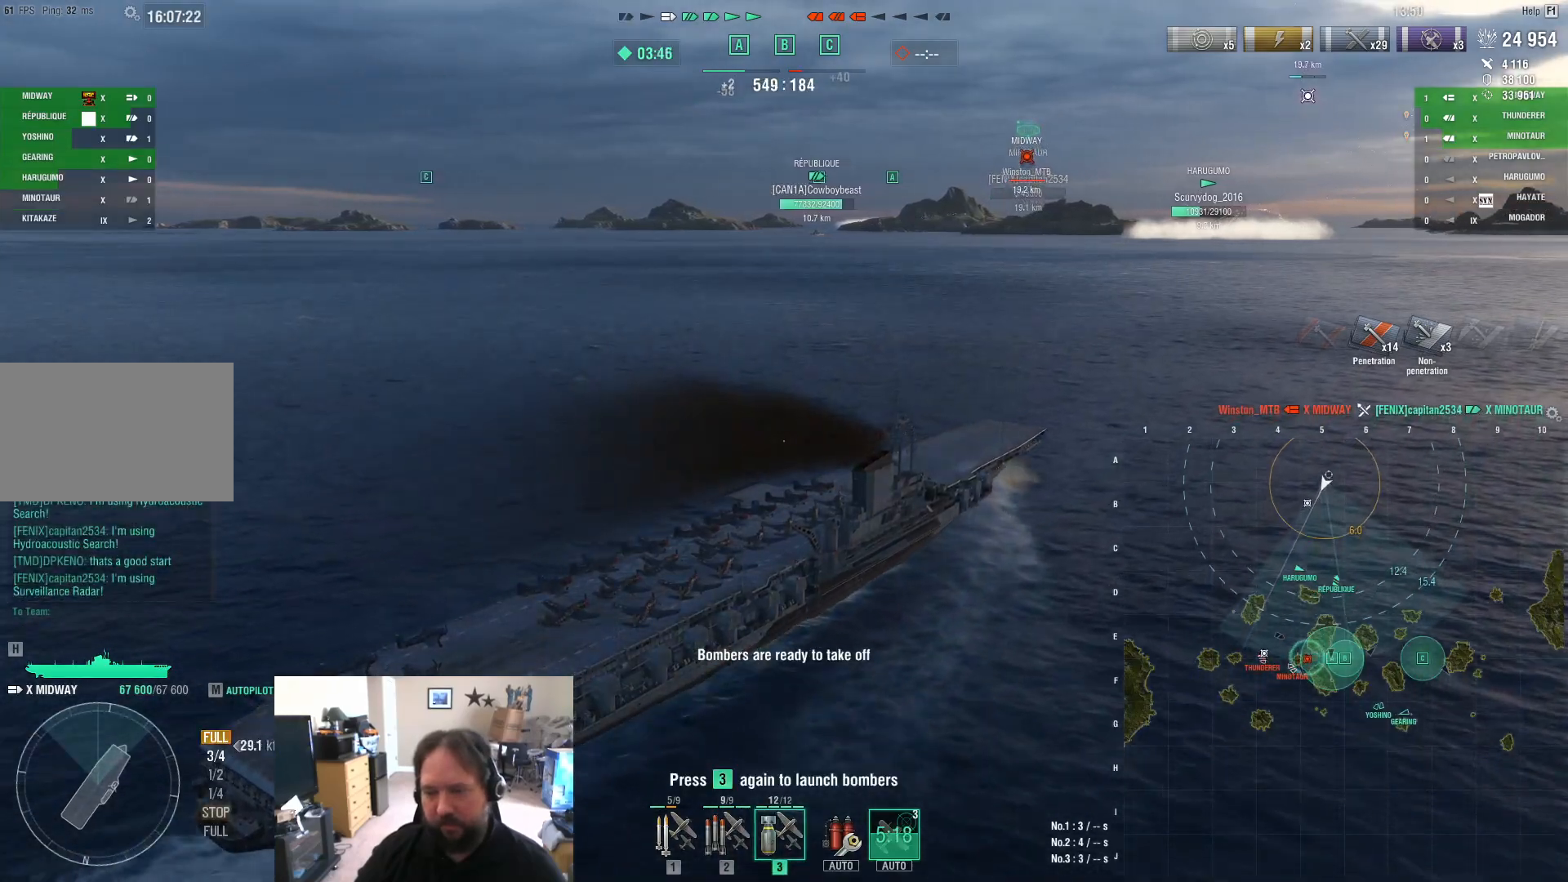
{"keys": ["ctrl"], "mouse": [], "mouse_move": "still", "events": [[50, "3", "up"], [150, "3", "down"], [200, "3", "up"], [400, "ctrl", "down"]]}
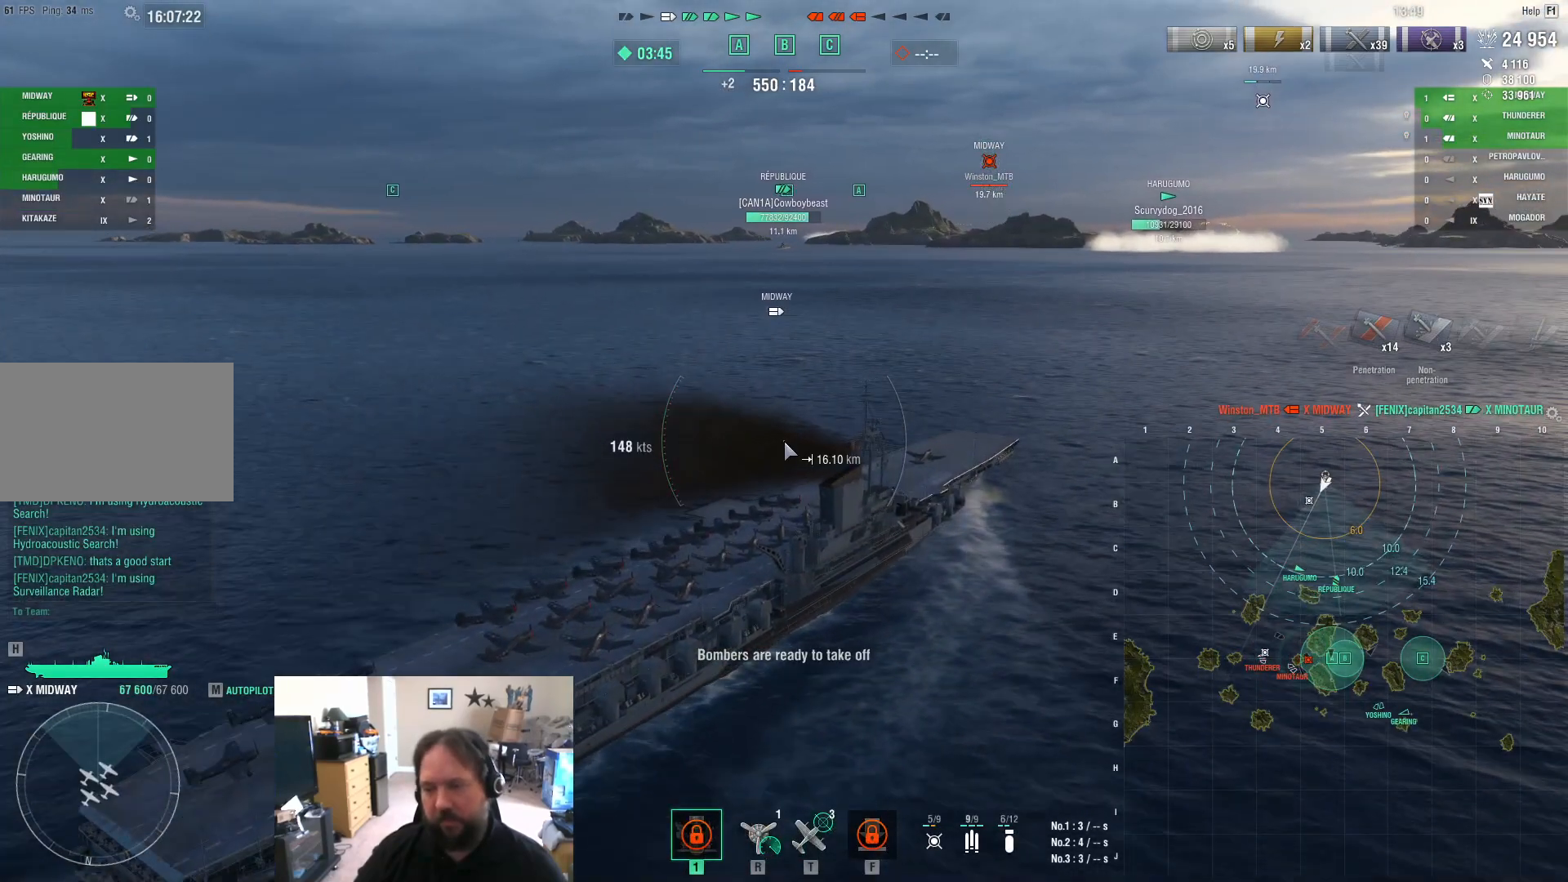
{"keys": [], "mouse": [], "mouse_move": "still", "events": [[500, "ctrl", "up"]]}
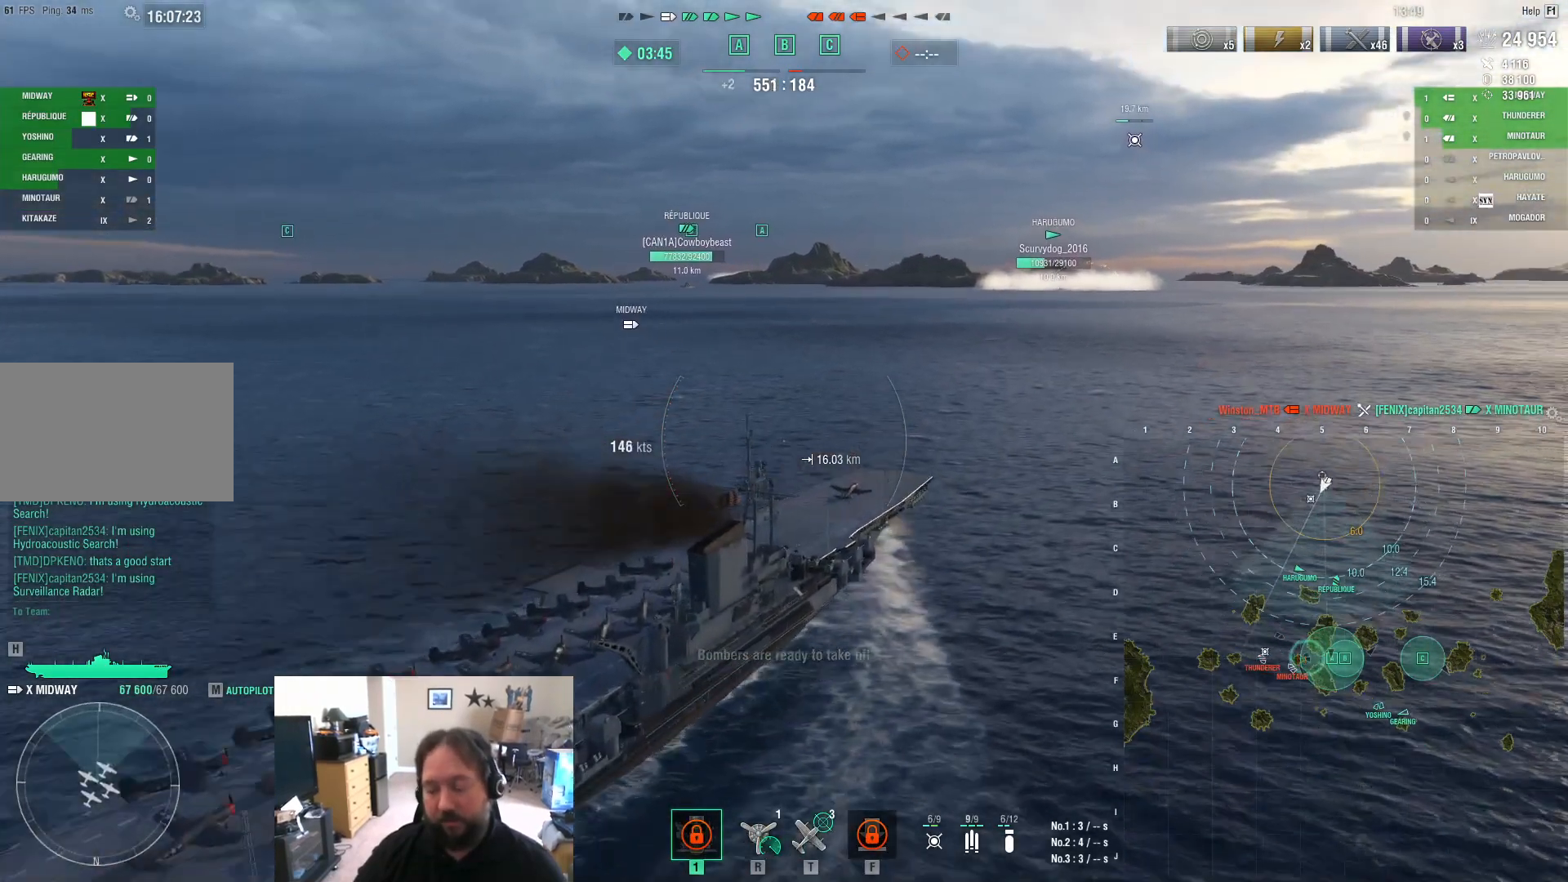
{"keys": ["w"], "mouse": [], "mouse_move": "still", "events": [[250, "w", "down"]]}
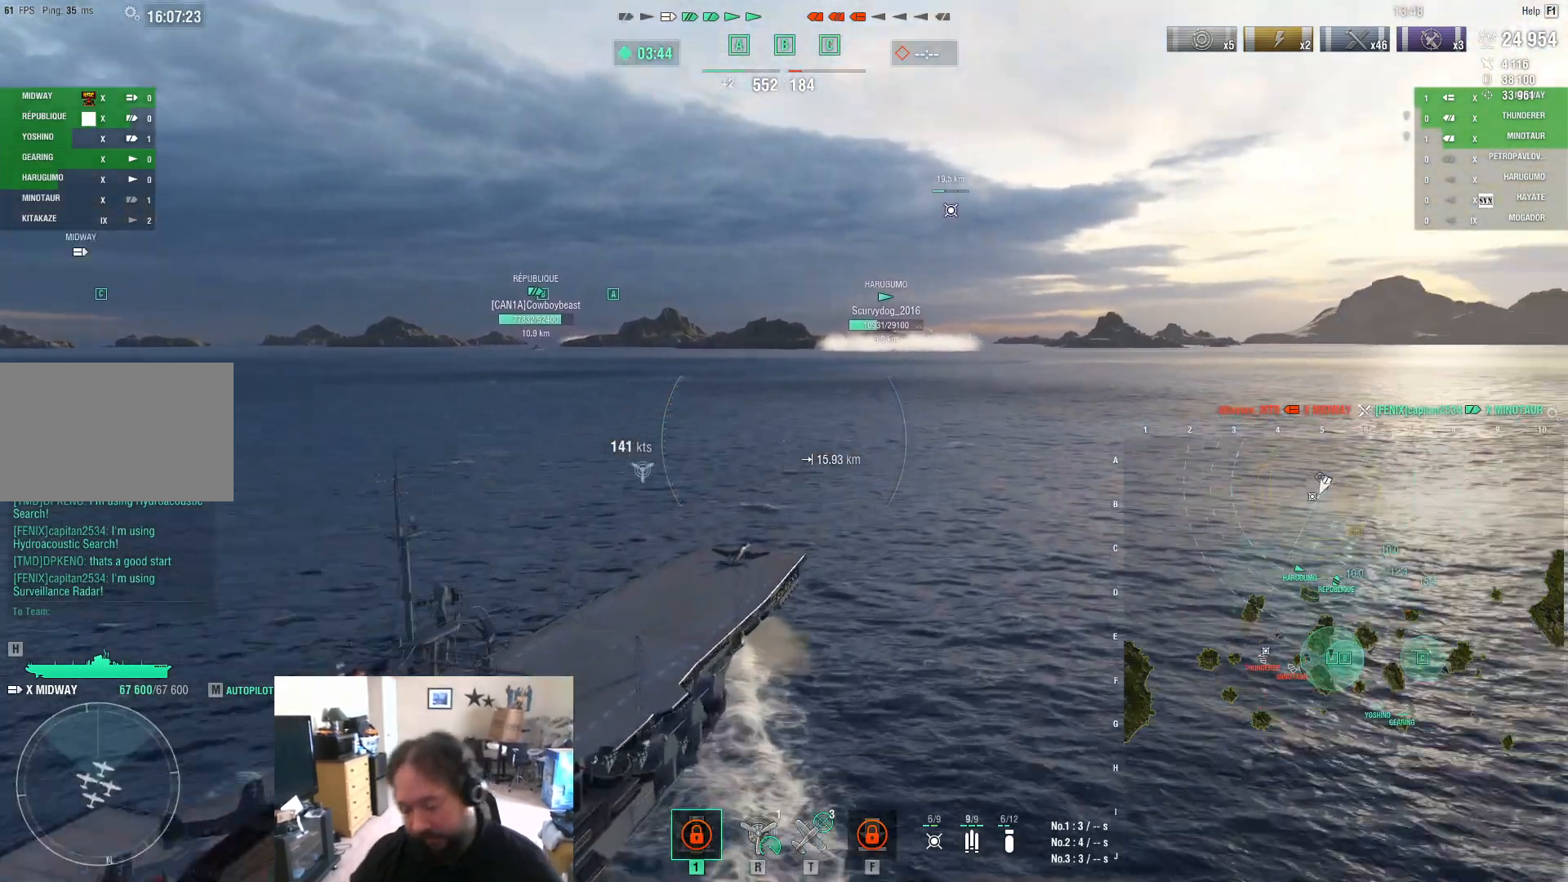
{"keys": ["w"], "mouse": [], "mouse_move": "still", "events": []}
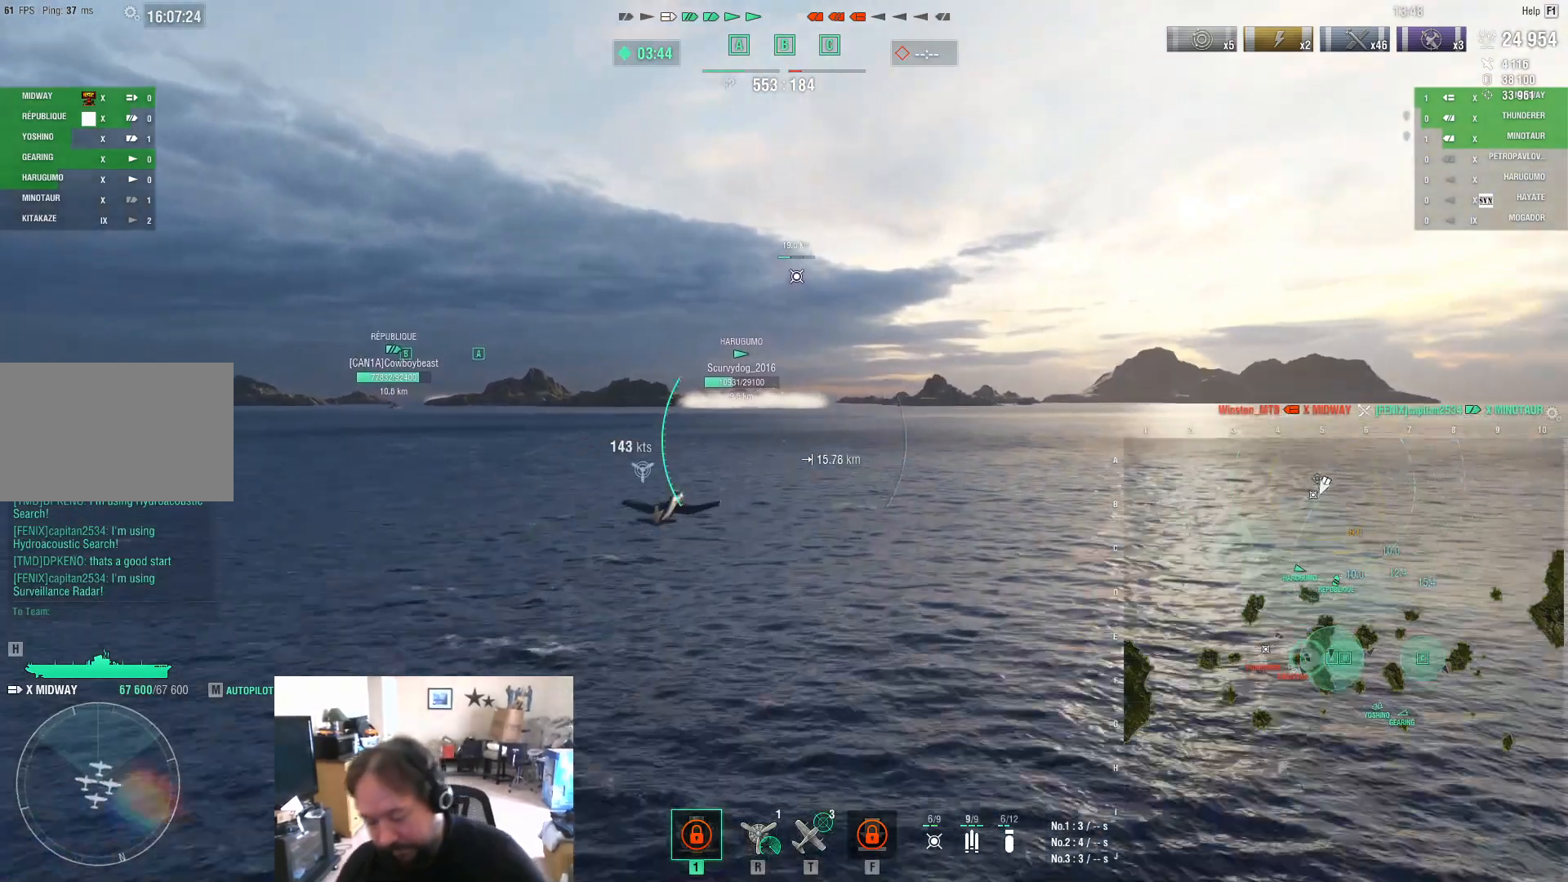
{"keys": ["w"], "mouse": [], "mouse_move": "still", "events": []}
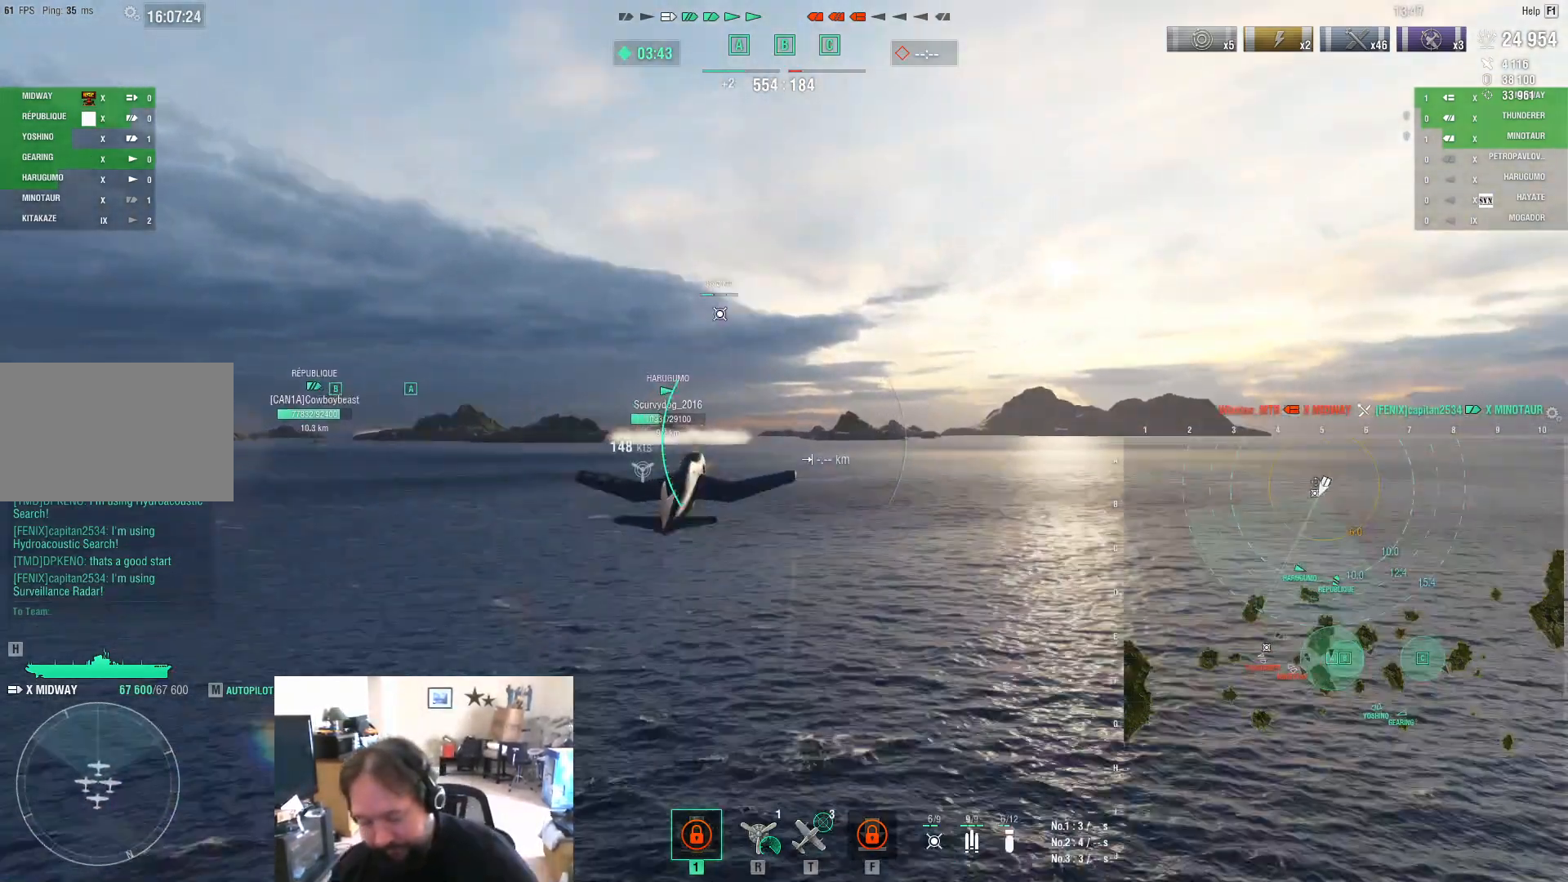
{"keys": ["w"], "mouse": [], "mouse_move": "still", "events": []}
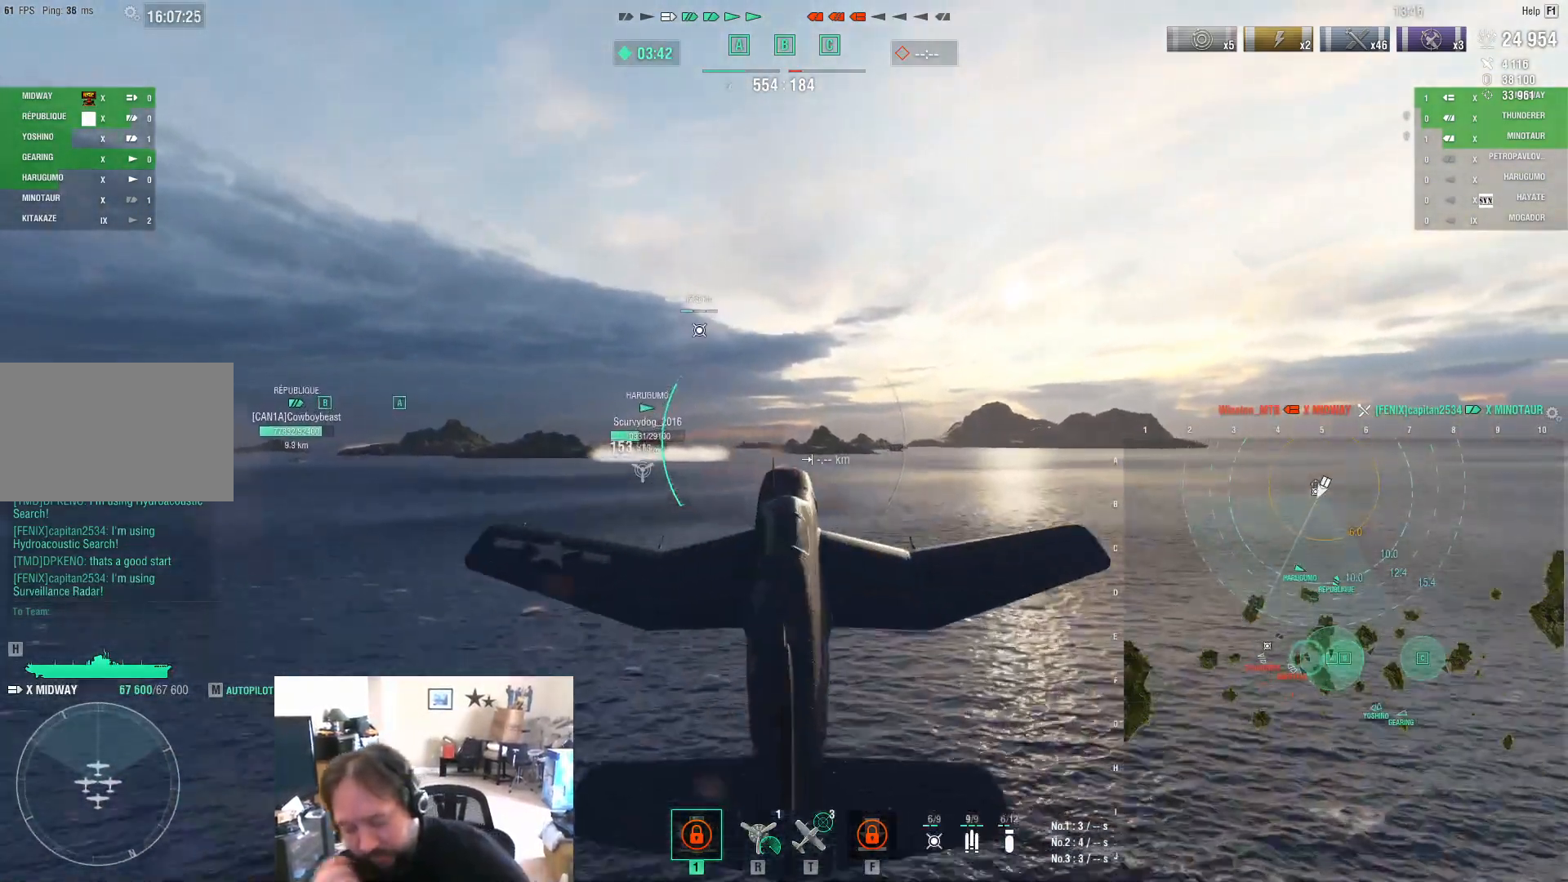
{"keys": ["w"], "mouse": [], "mouse_move": "still", "events": []}
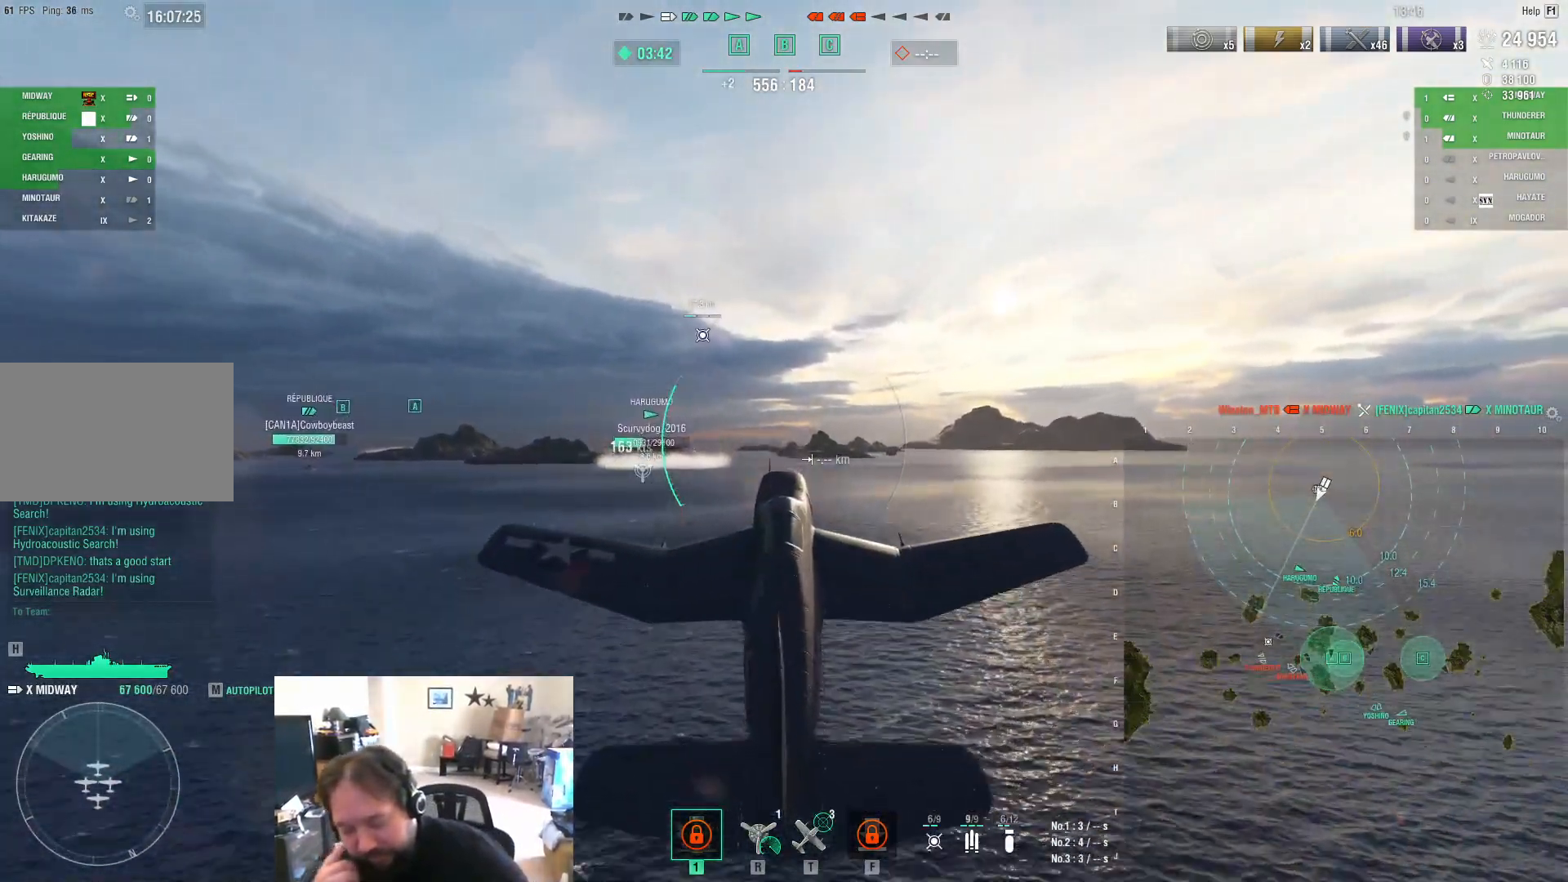
{"keys": ["w"], "mouse": [], "mouse_move": "still", "events": []}
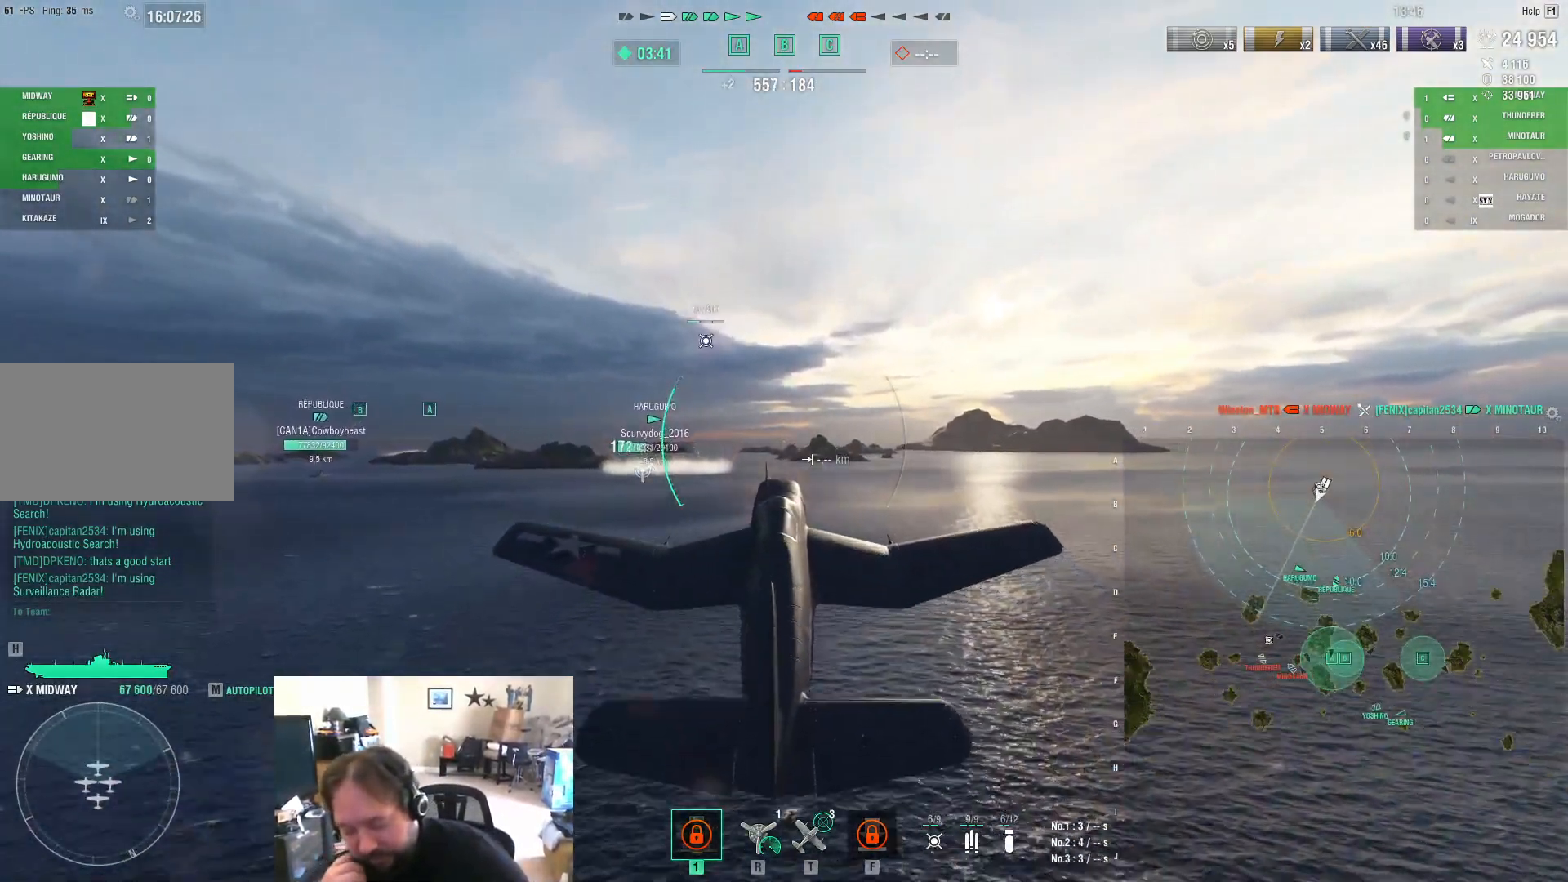
{"keys": ["w"], "mouse": [], "mouse_move": "still", "events": []}